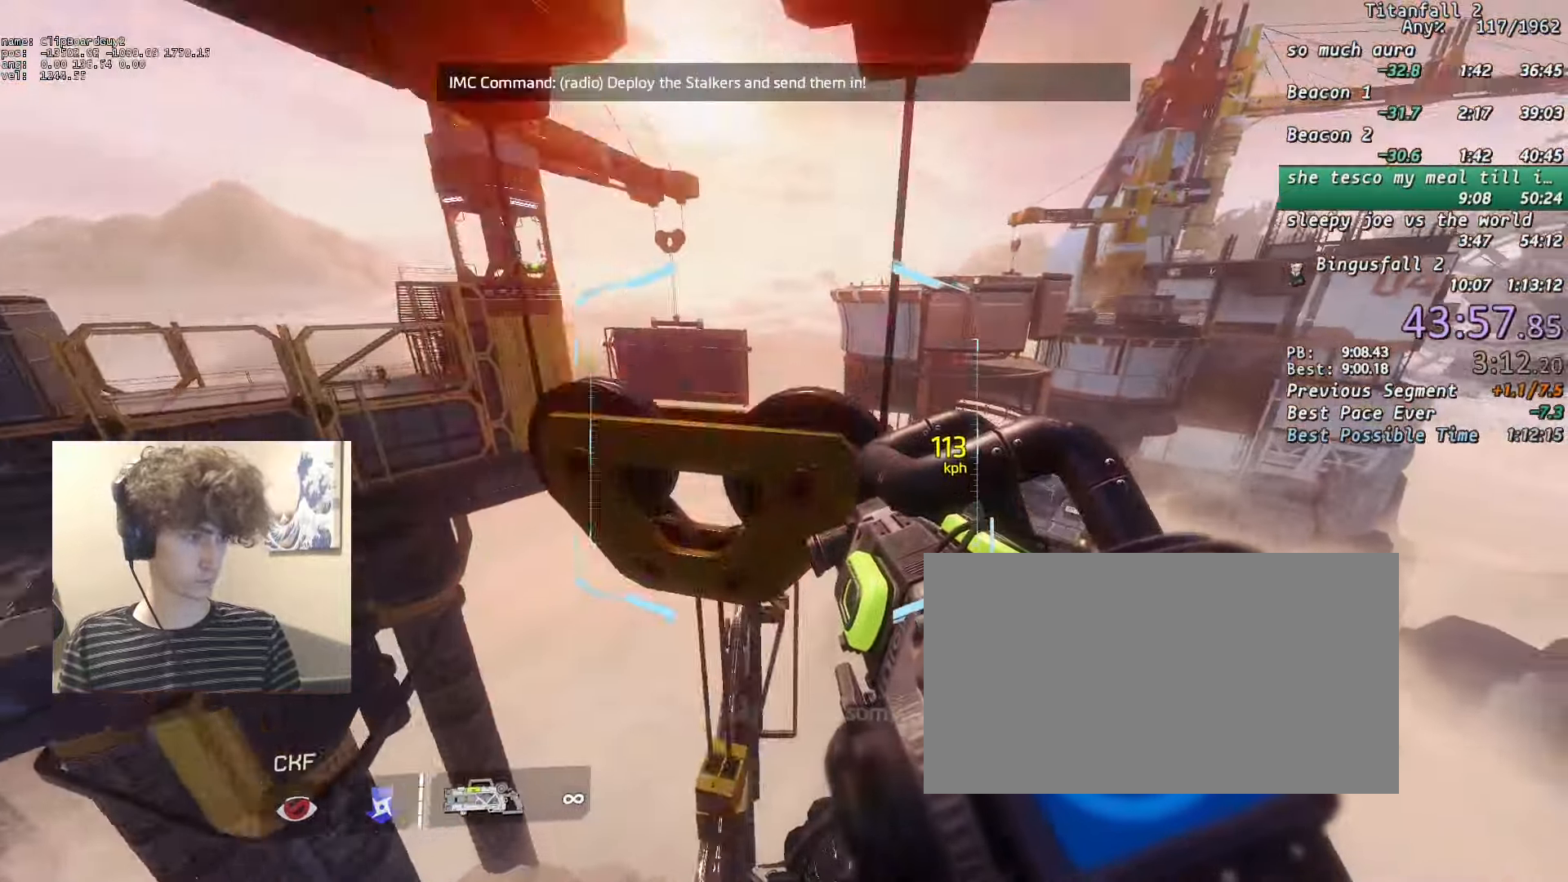
Gameplay with keyboard and mouse; each line is a JSON object with the keys and mouse buttons held at the frame after it. "events" lists presses ("down") and releases ("up") of "1", "2", "3", "4", "5", "a", "alt", "b", "c", "ctrl", "d", "e", "f", "g", "n", "q", "r", "s", "shift", "space", "t", "tab", "v", "w", "x", "z", "mouse_left", "mouse_middle", "mouse_right", "mouse_mb4", "mouse_mb5", "mouse_wheel_up" and "mouse_wheel_down" between this image and that frame as [ms after this image, input, new state], when the widget could be followed in between. "mouse_left", "mouse_middle", "mouse_right", "mouse_mb4", "mouse_mb5", "mouse_wheel_up", "mouse_wheel_down" = the "left", "middle", "right", "mb4", "mb5", "wheel_up", "wheel_down" buttons of the "mouse" list. No other keys are recorded. Not read: mouse_move.
{"keys": ["d", "shift"], "mouse": ["mb5"], "events": [[183, "space", "down"], [233, "space", "up"]]}
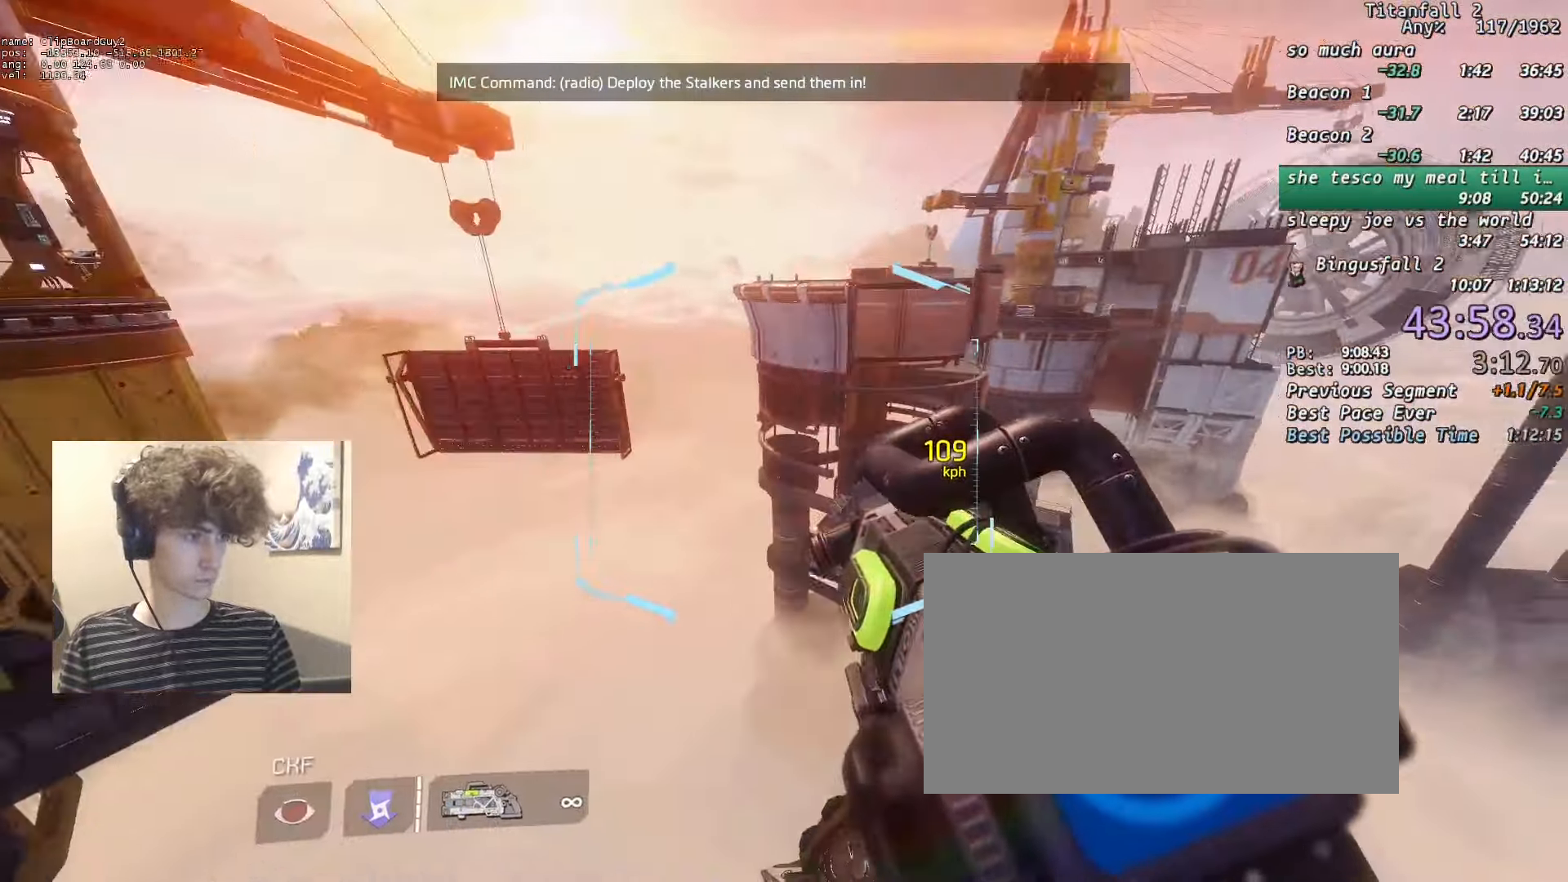
{"keys": ["d", "shift"], "mouse": ["mb5"], "events": []}
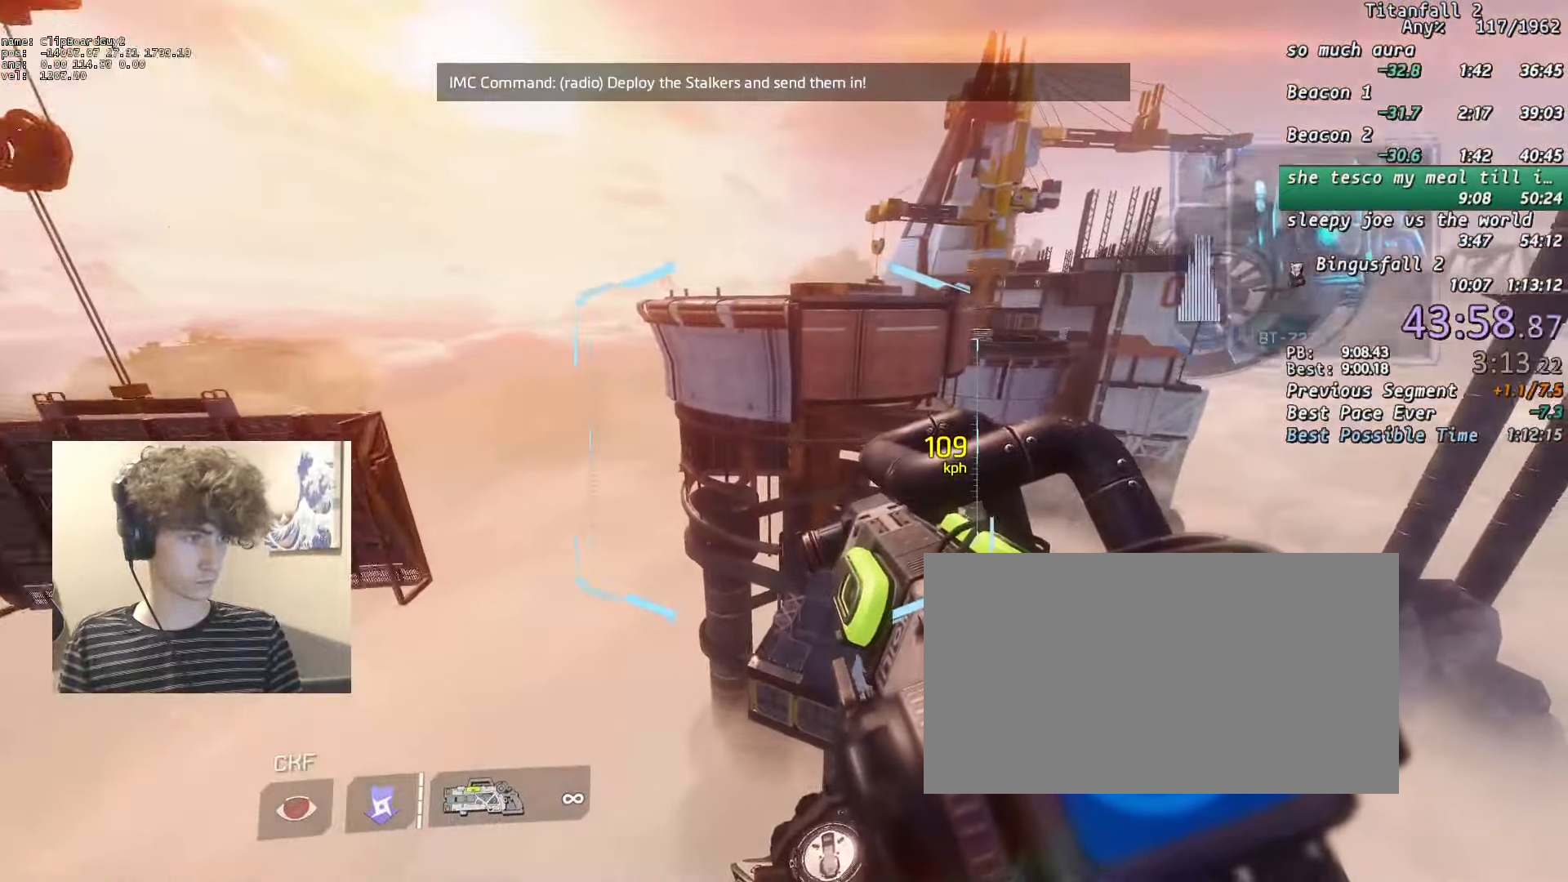
{"keys": ["d", "shift"], "mouse": ["mb5"], "events": [[33, "a", "down"], [83, "space", "down"], [133, "a", "up"], [133, "space", "up"]]}
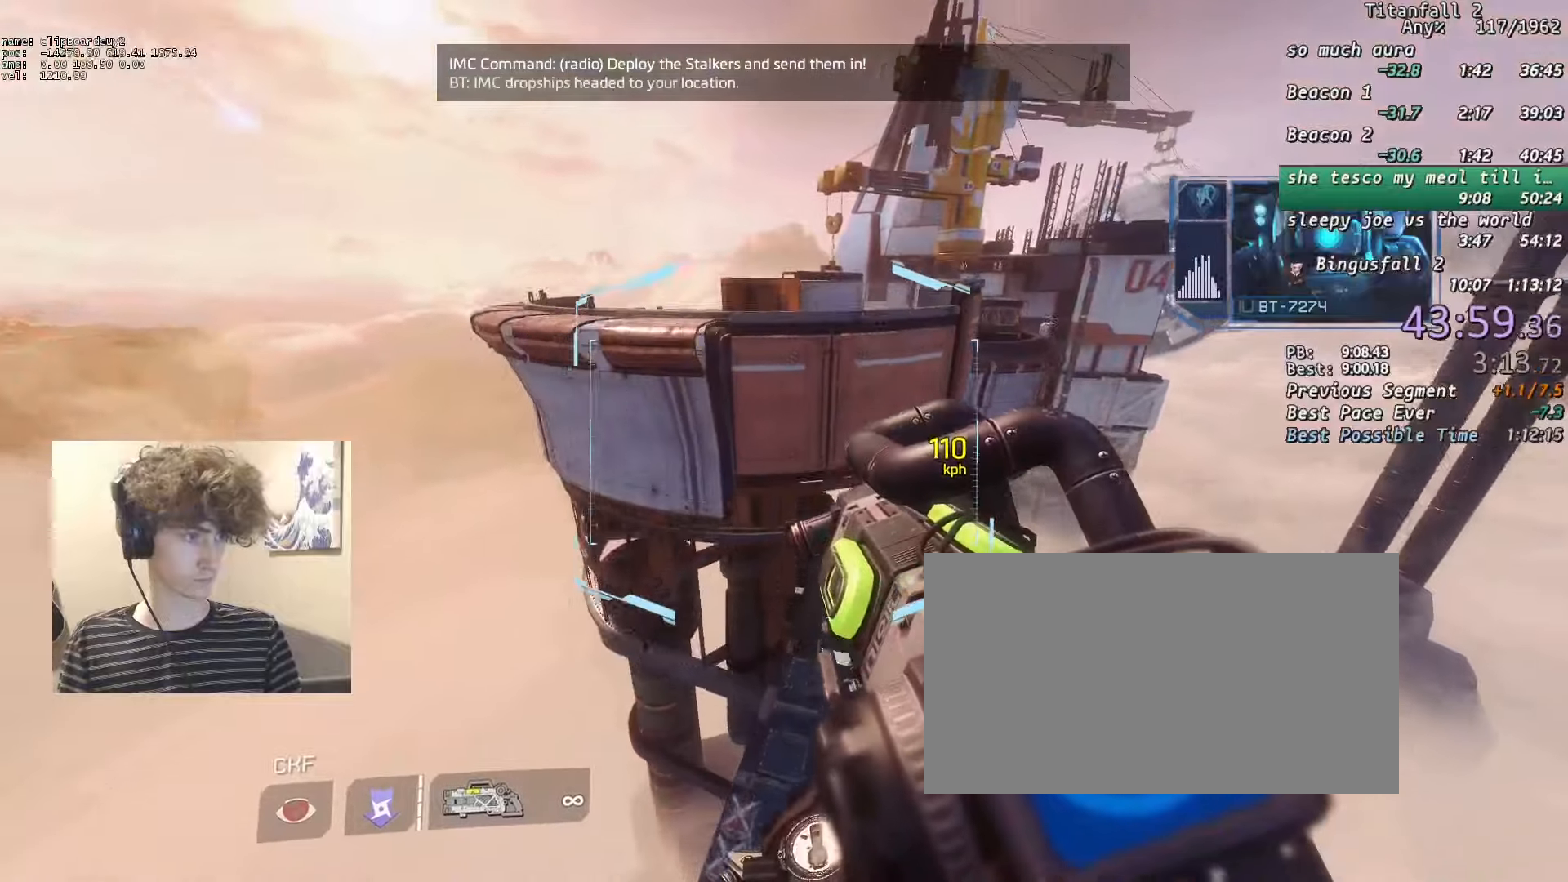
{"keys": ["d", "shift"], "mouse": ["mb5"], "events": []}
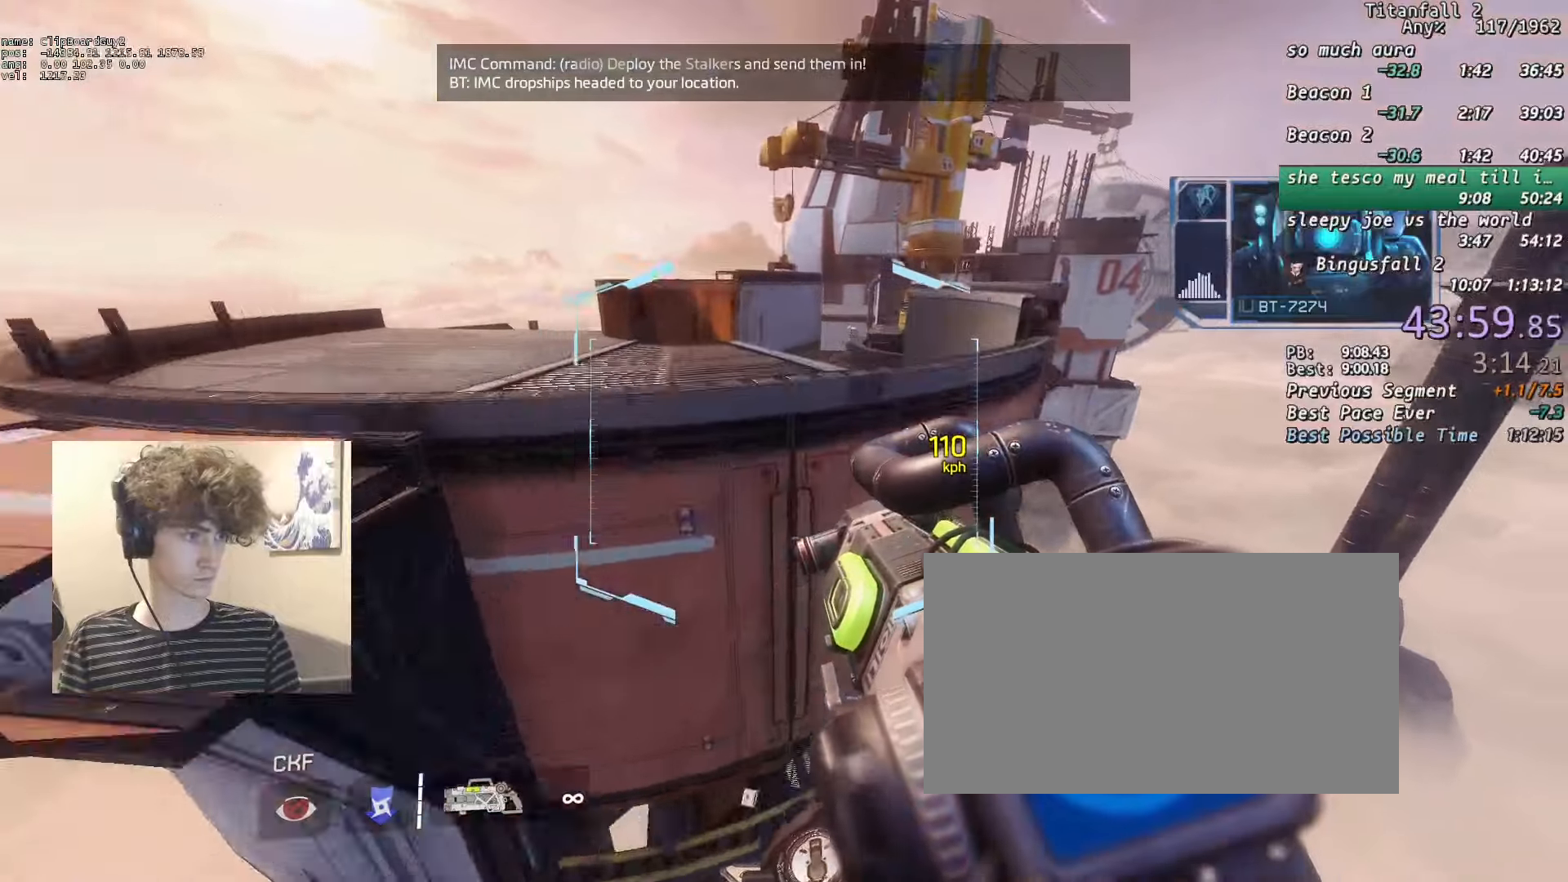
{"keys": ["d", "shift"], "mouse": ["mb5"], "events": [[250, "space", "down"], [300, "space", "up"]]}
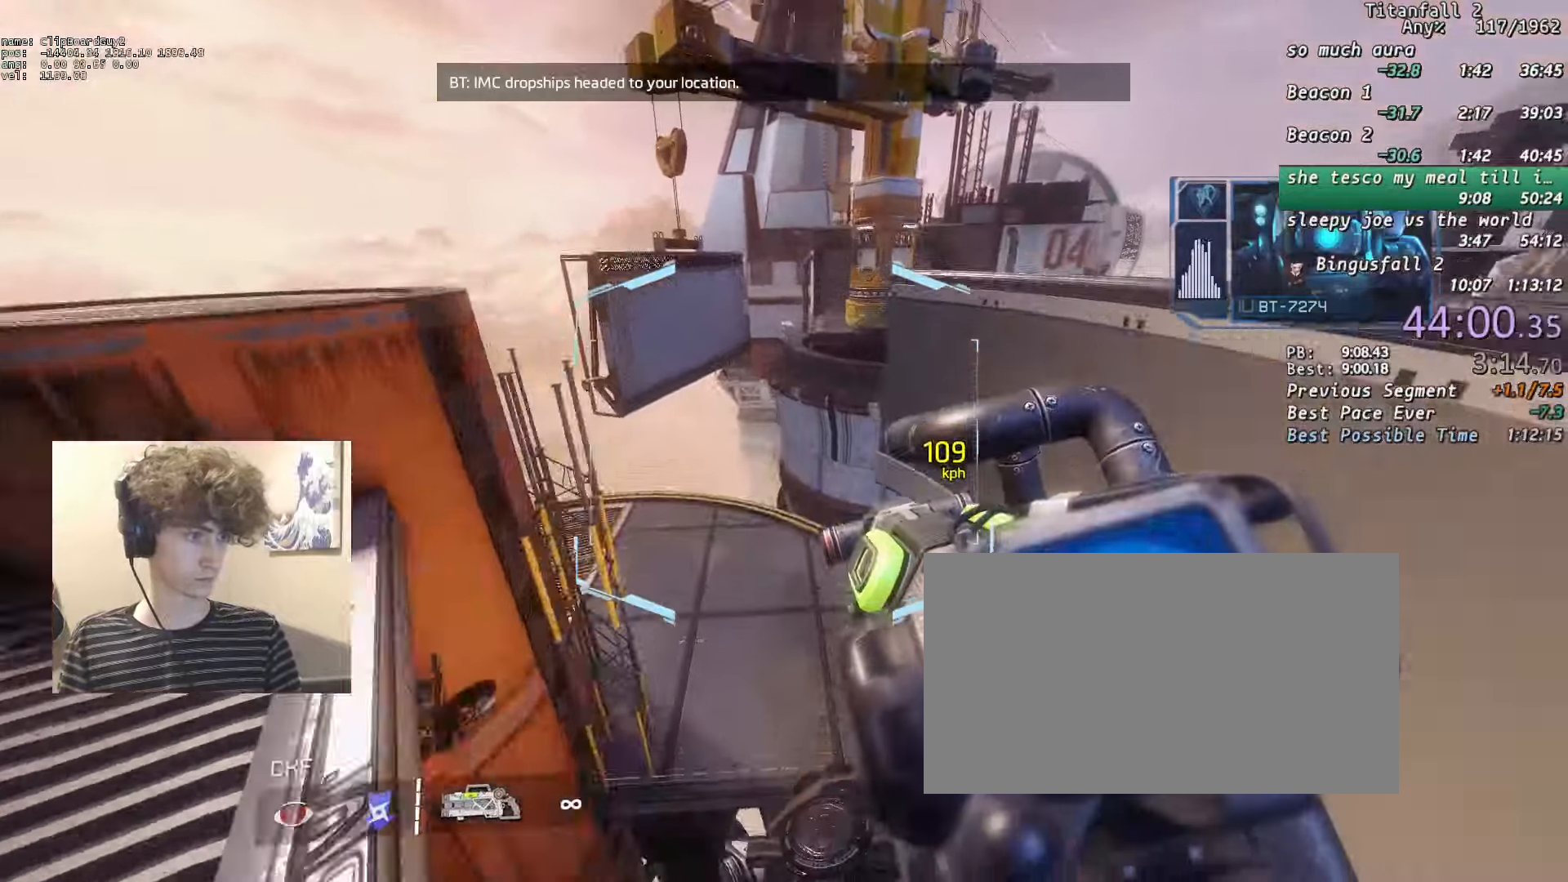
{"keys": ["d", "shift"], "mouse": [], "events": [[83, "a", "down"], [133, "space", "down"], [183, "a", "up"], [183, "space", "up"], [500, "mouse_mb5", "up"]]}
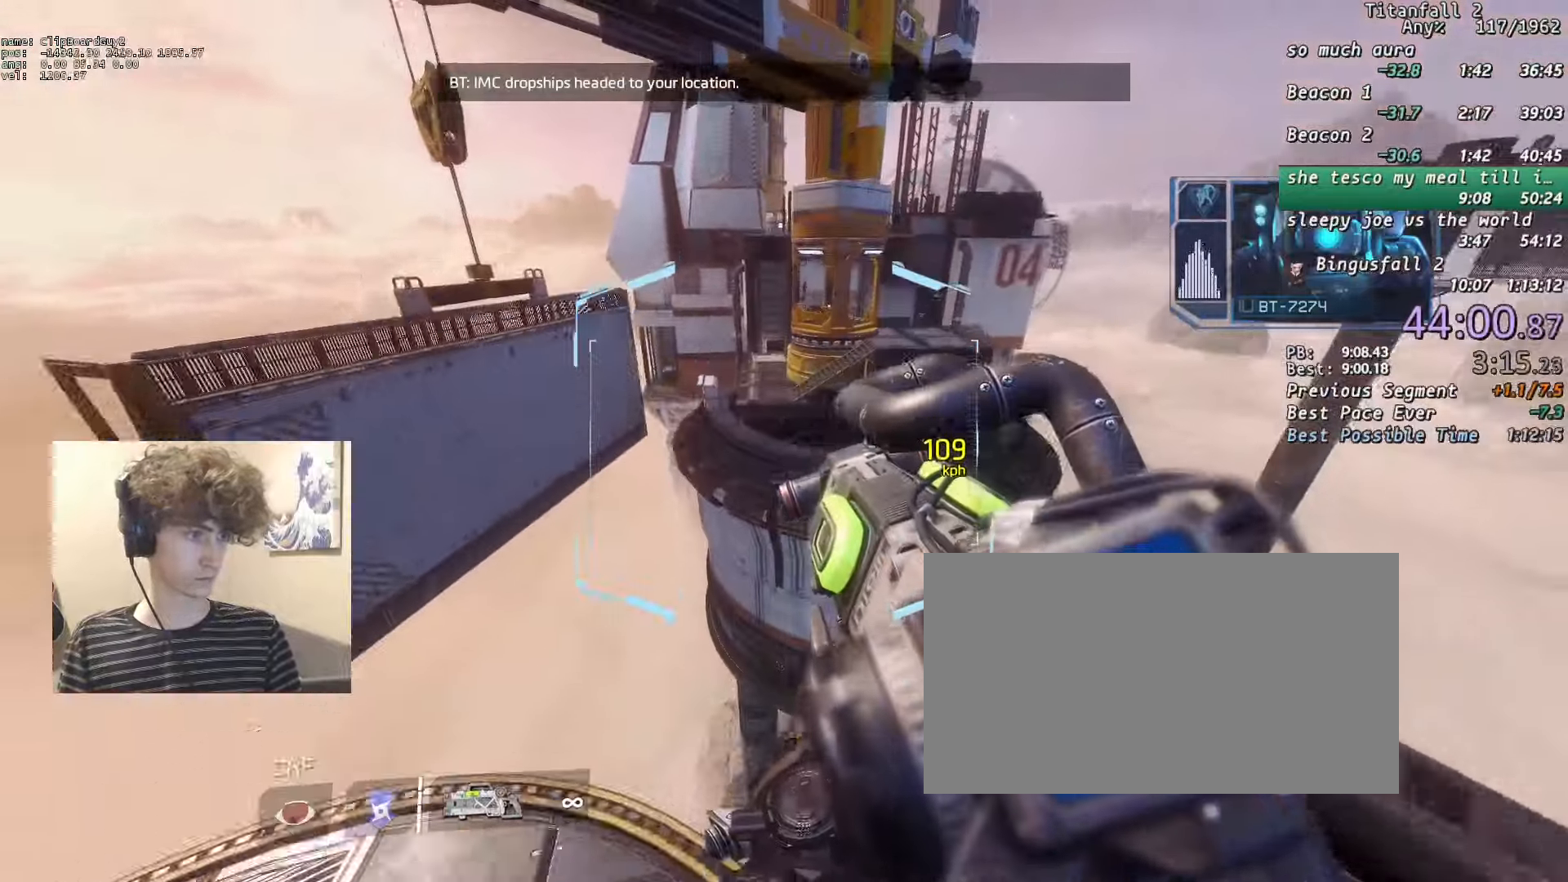
{"keys": ["a", "d", "shift"], "mouse": [], "events": [[433, "a", "down"]]}
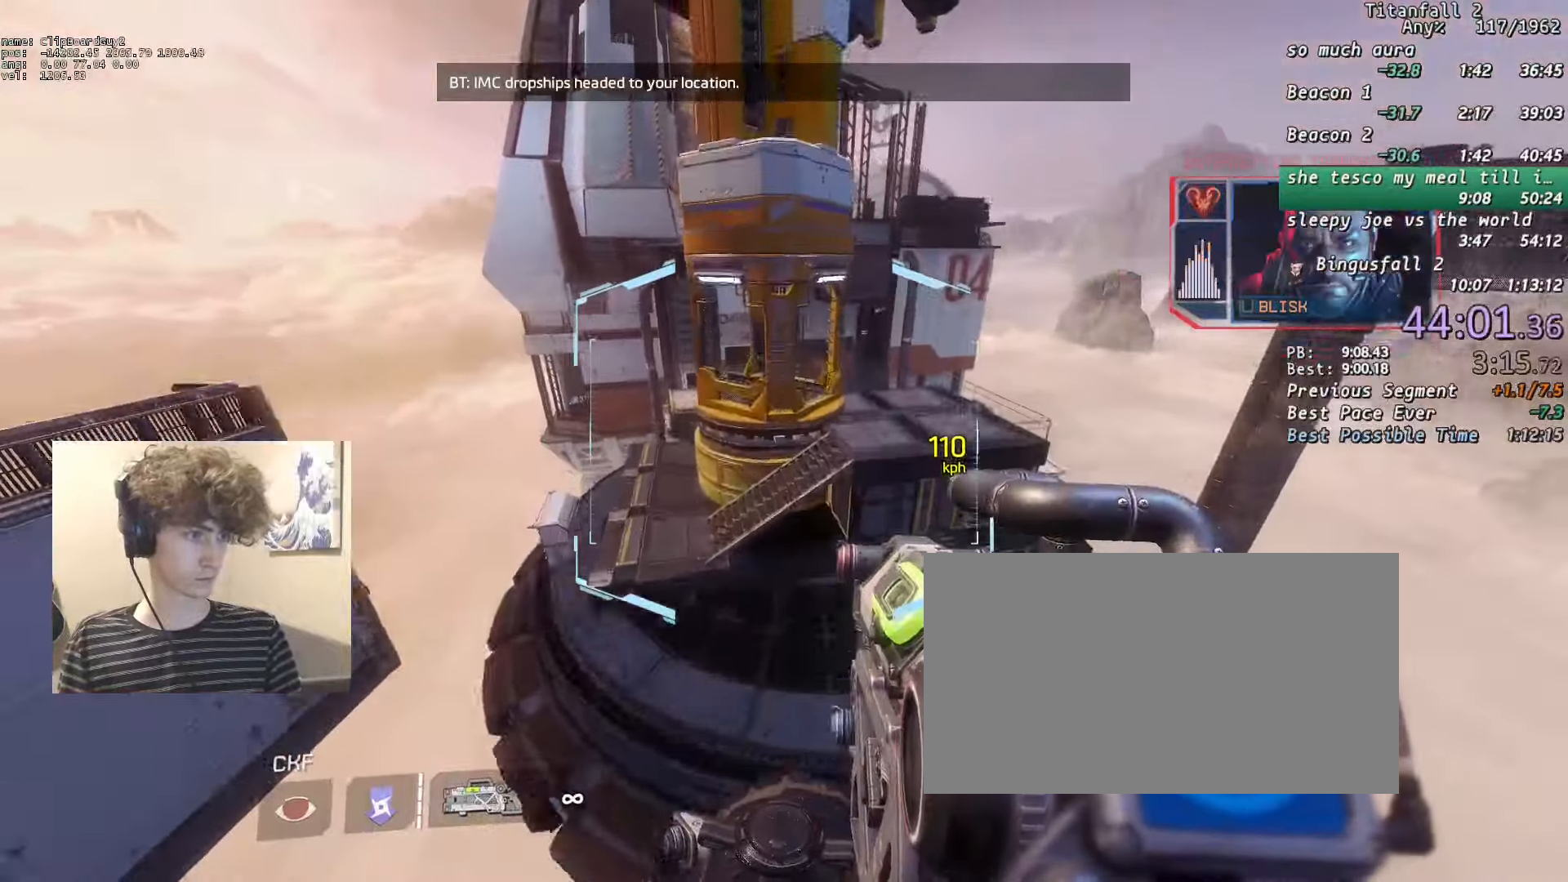
{"keys": ["a", "shift"], "mouse": ["mb5"], "events": [[17, "d", "up"], [450, "mouse_mb5", "down"]]}
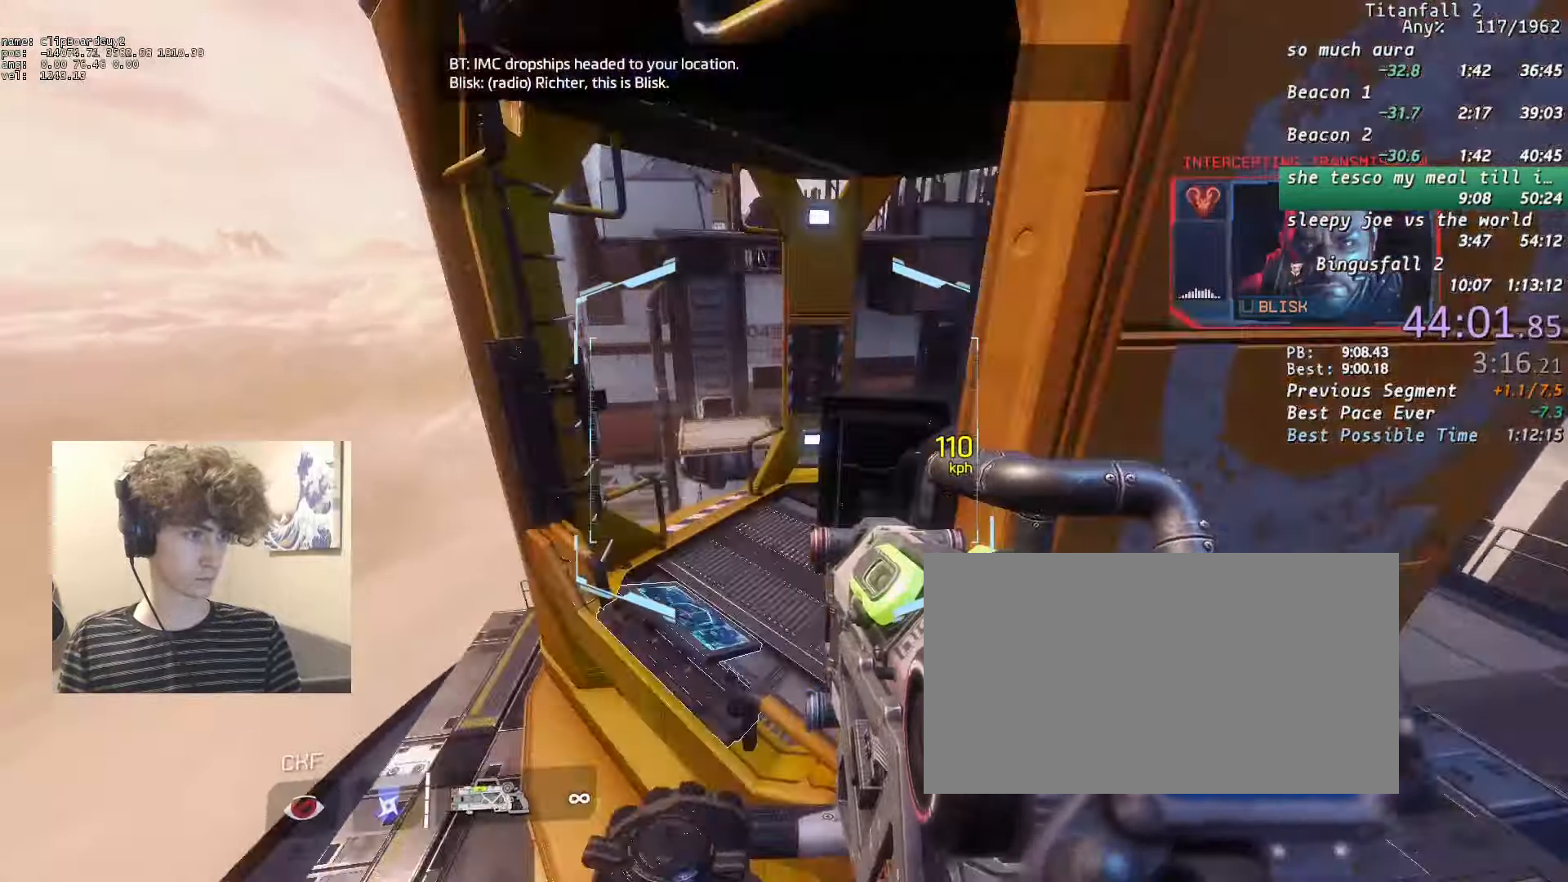
{"keys": ["a", "shift"], "mouse": ["mb5"], "events": [[183, "space", "down"], [267, "space", "up"]]}
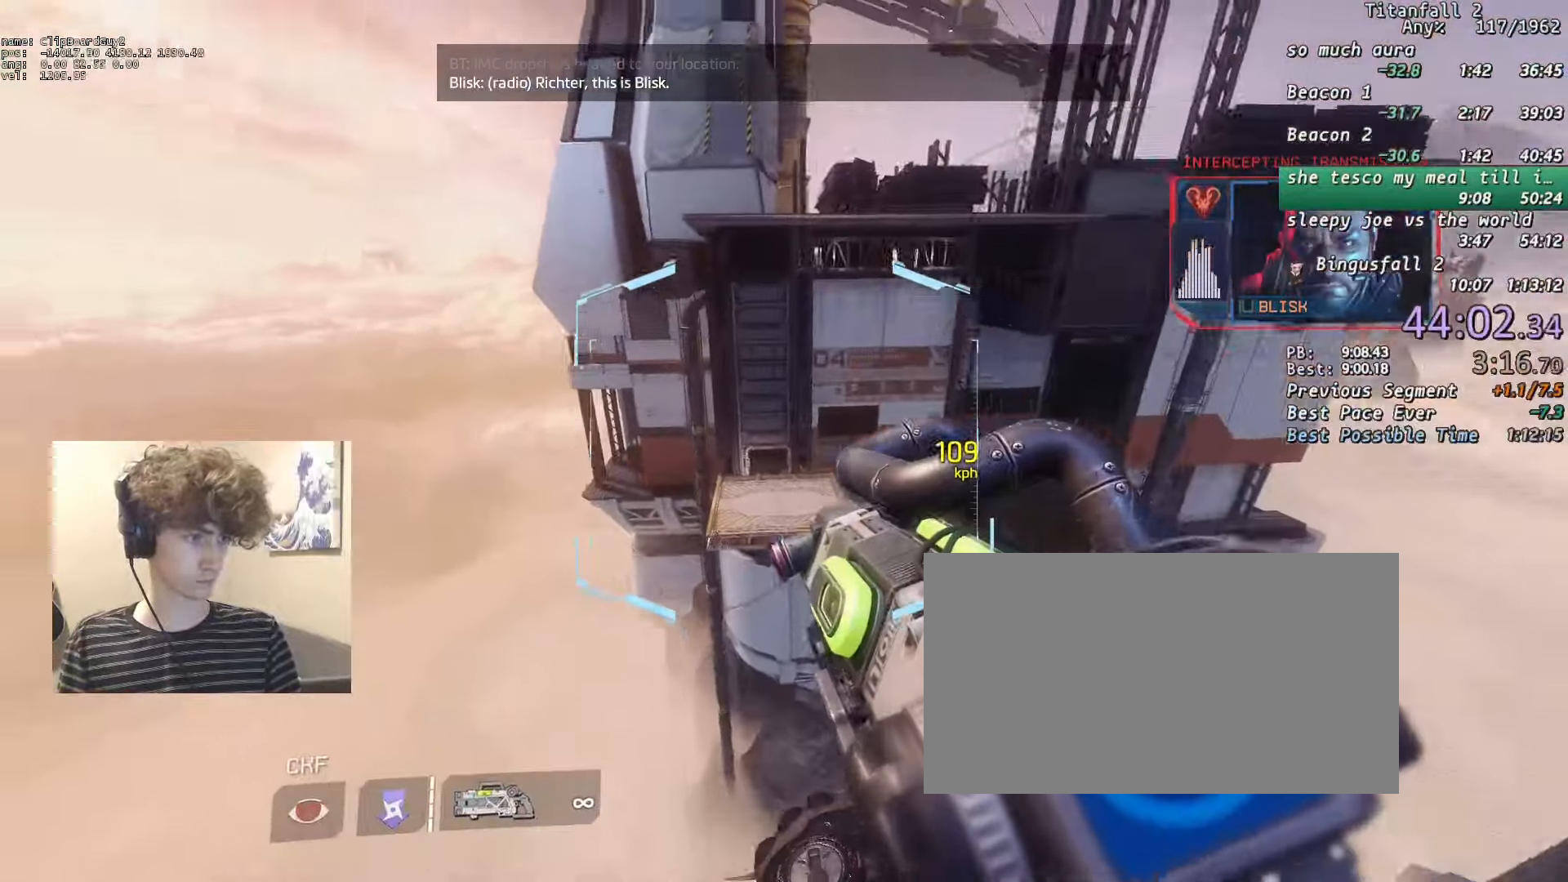
{"keys": ["a", "shift"], "mouse": ["mb5"], "events": []}
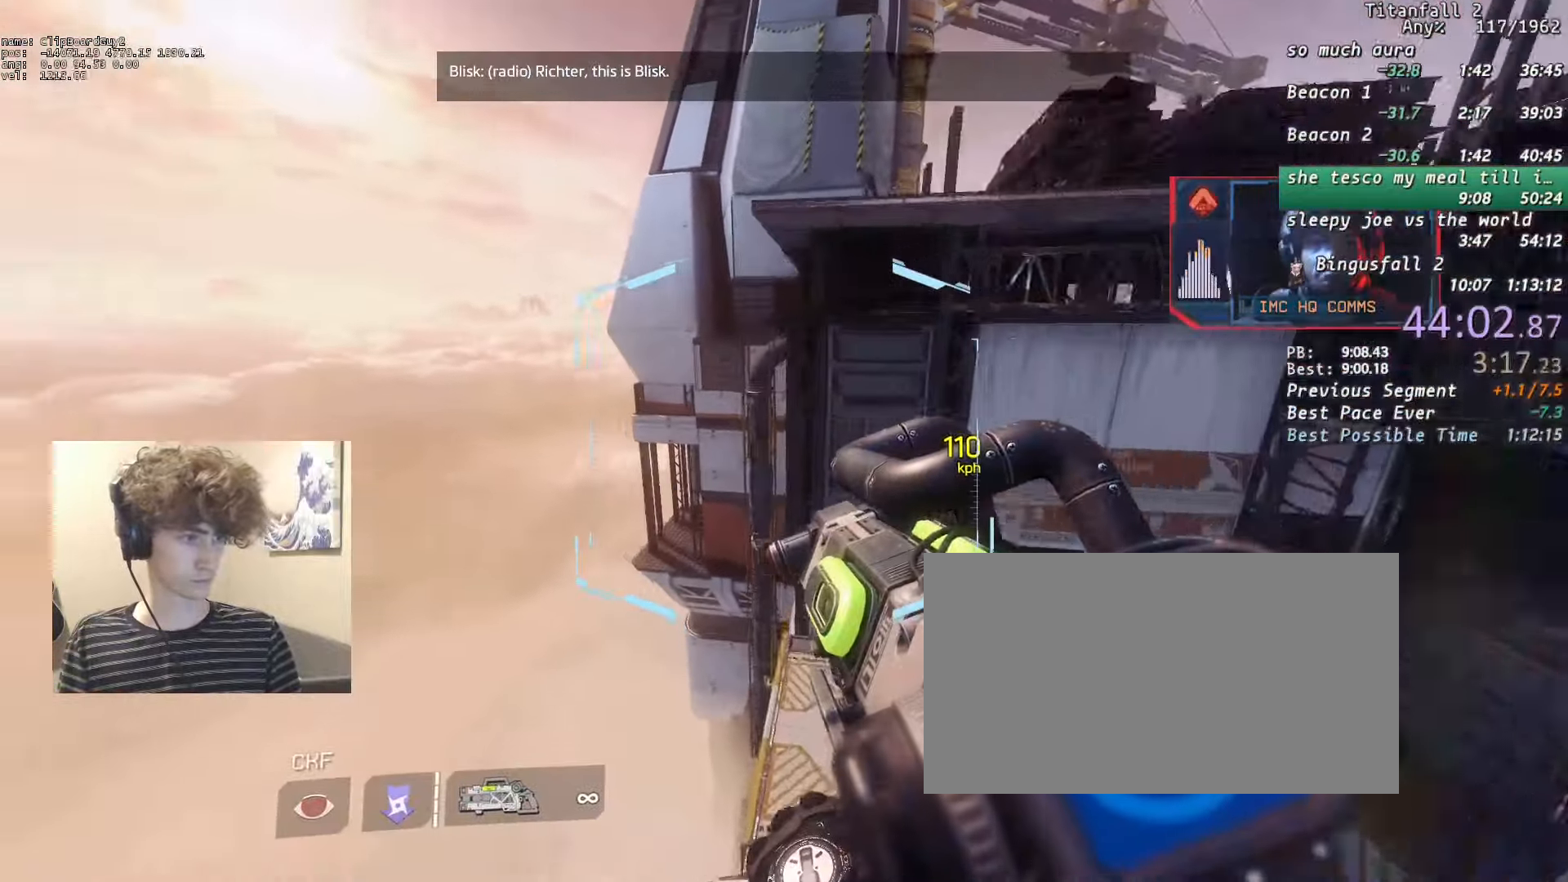
{"keys": ["a", "shift"], "mouse": ["mb5"], "events": []}
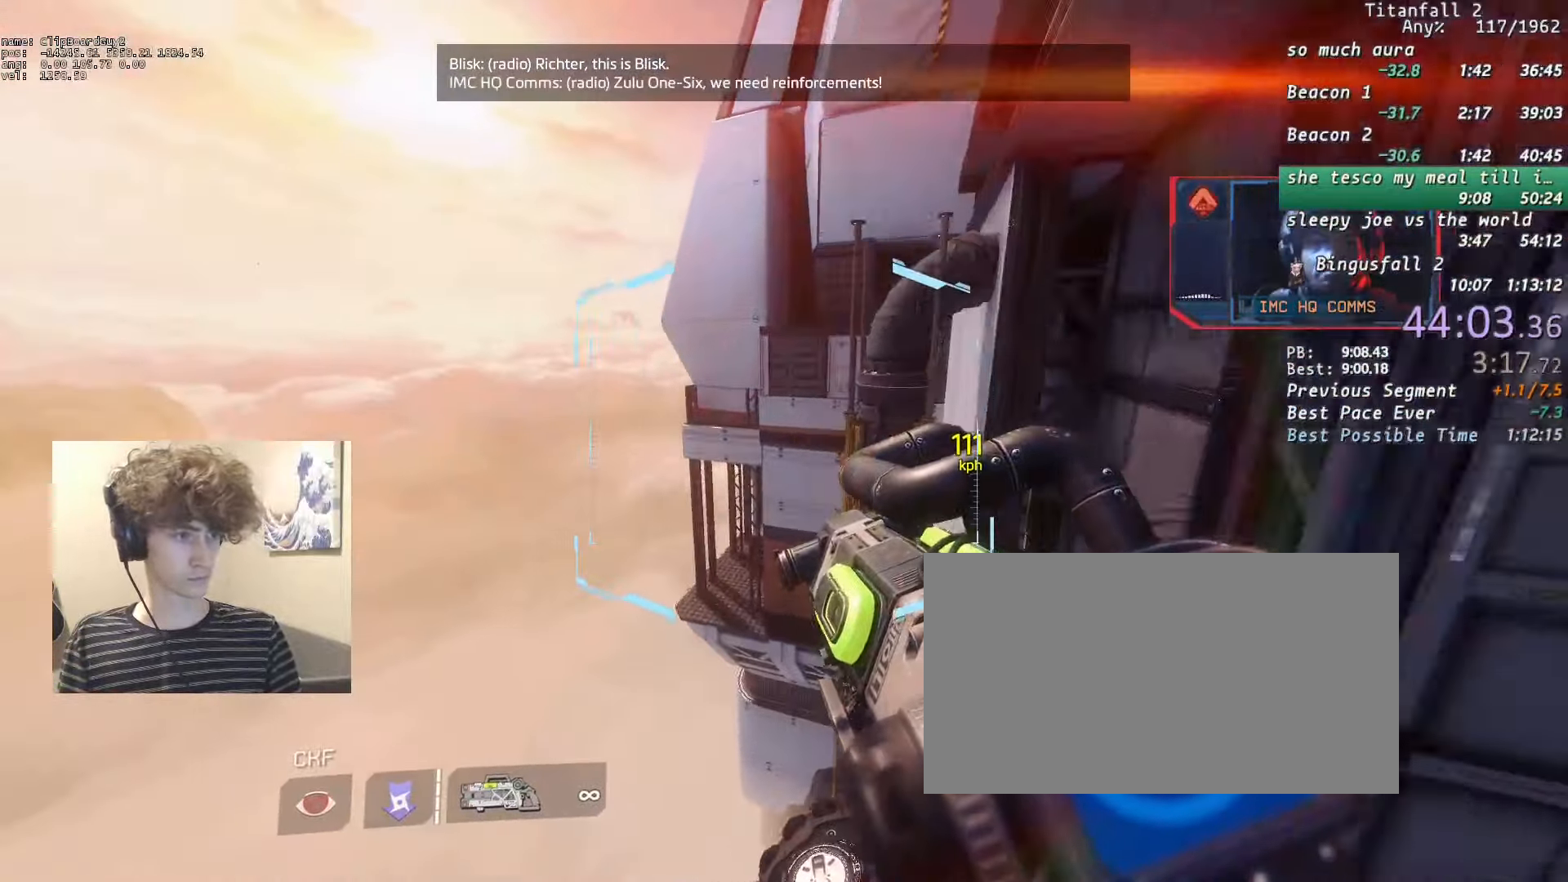
{"keys": ["d", "shift"], "mouse": [], "events": [[83, "d", "down"], [133, "space", "down"], [167, "a", "up"], [217, "space", "up"], [267, "mouse_mb5", "up"], [267, "w", "down"], [367, "w", "up"], [417, "w", "down"], [500, "w", "up"]]}
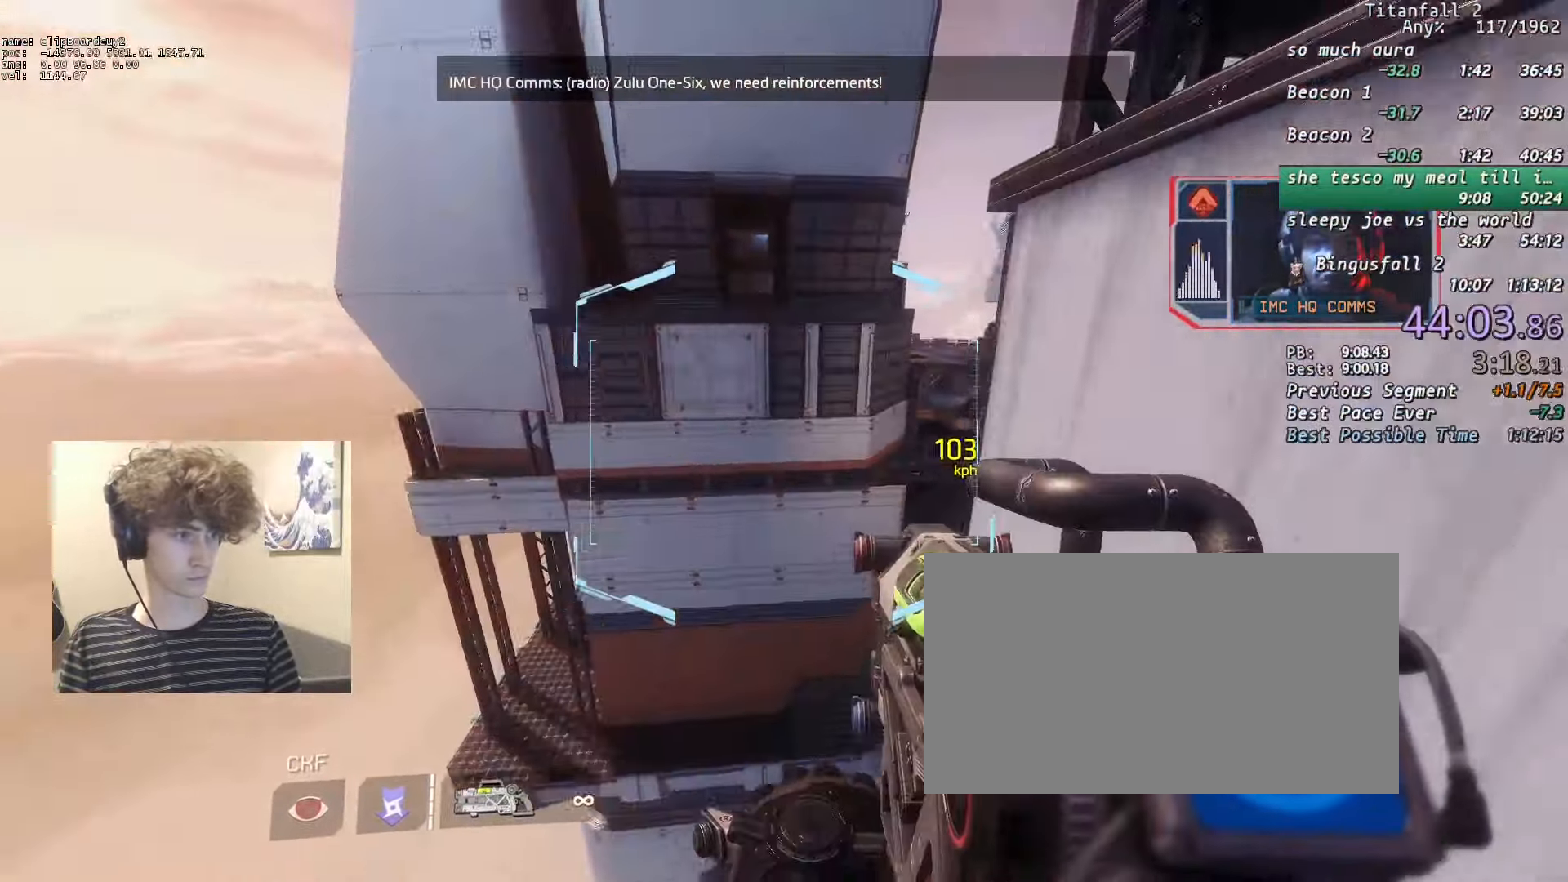
{"keys": ["d", "shift"], "mouse": [], "events": [[50, "w", "down"], [150, "w", "up"]]}
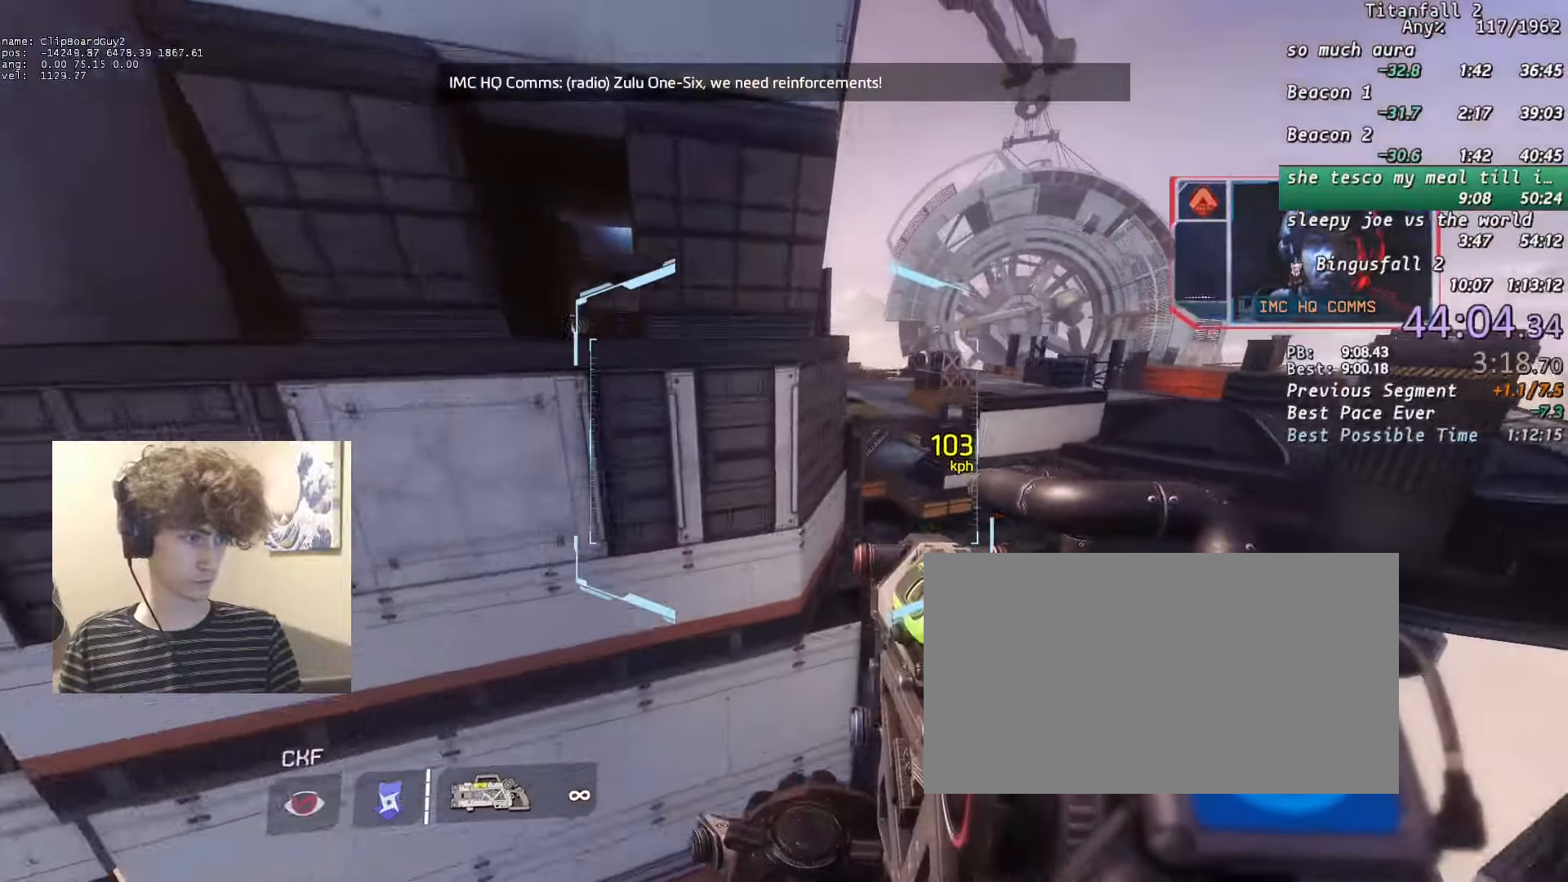
{"keys": ["a", "d", "shift", "w"], "mouse": [], "events": [[250, "mouse_wheel_up", "down"], [300, "mouse_wheel_up", "up"], [433, "a", "down"], [433, "w", "down"]]}
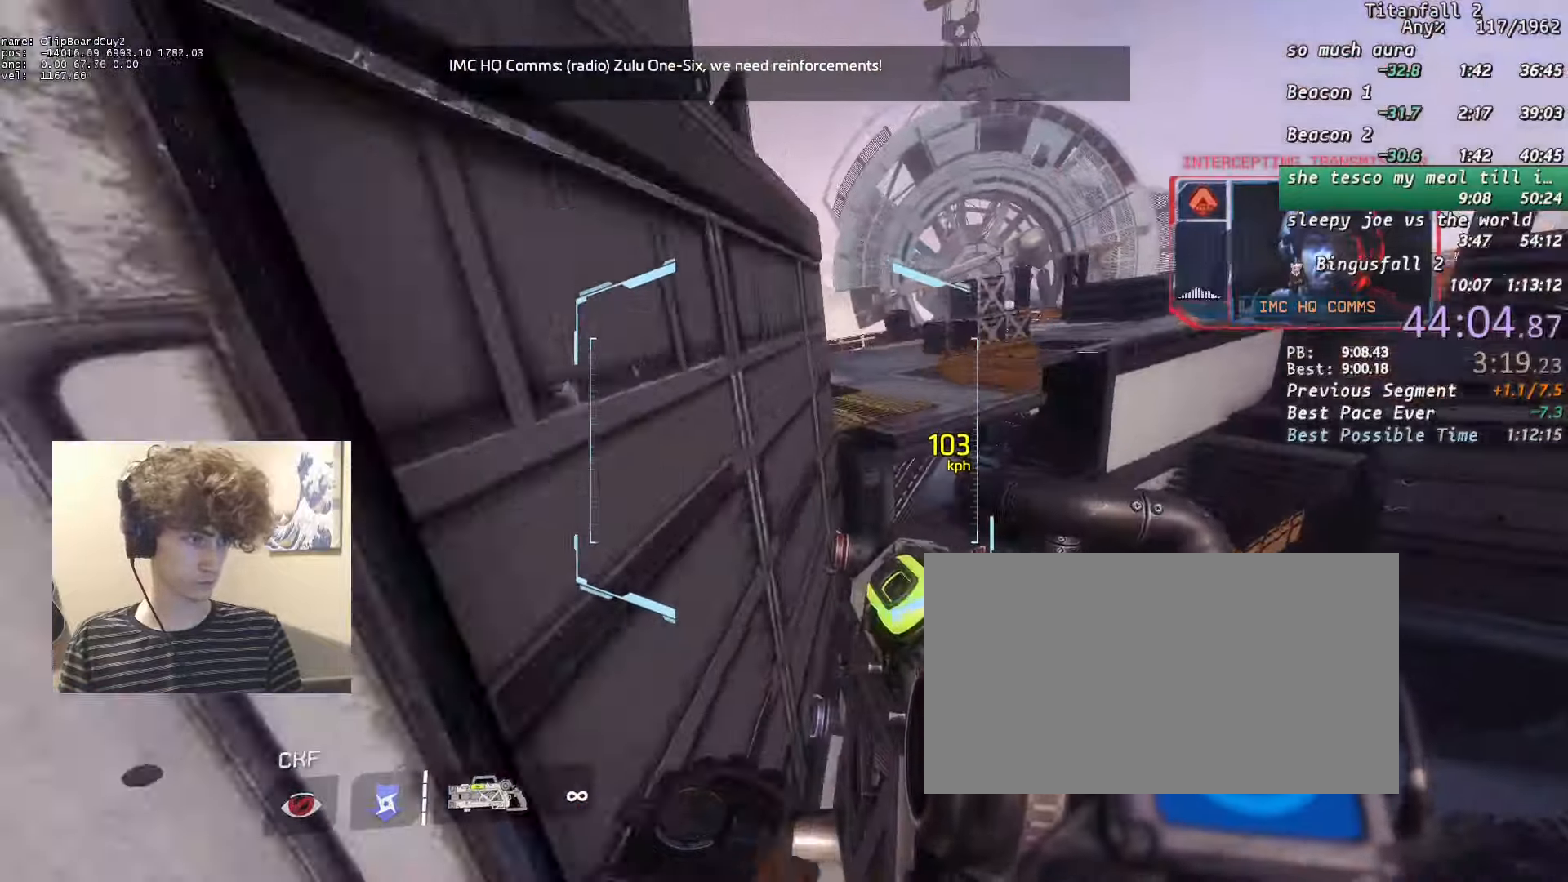
{"keys": ["a", "shift", "w"], "mouse": [], "events": [[183, "b", "down"], [183, "space", "down"], [217, "space", "up"], [267, "b", "up"], [317, "space", "down"], [367, "w", "up"], [417, "d", "up"], [450, "space", "up"], [500, "w", "down"]]}
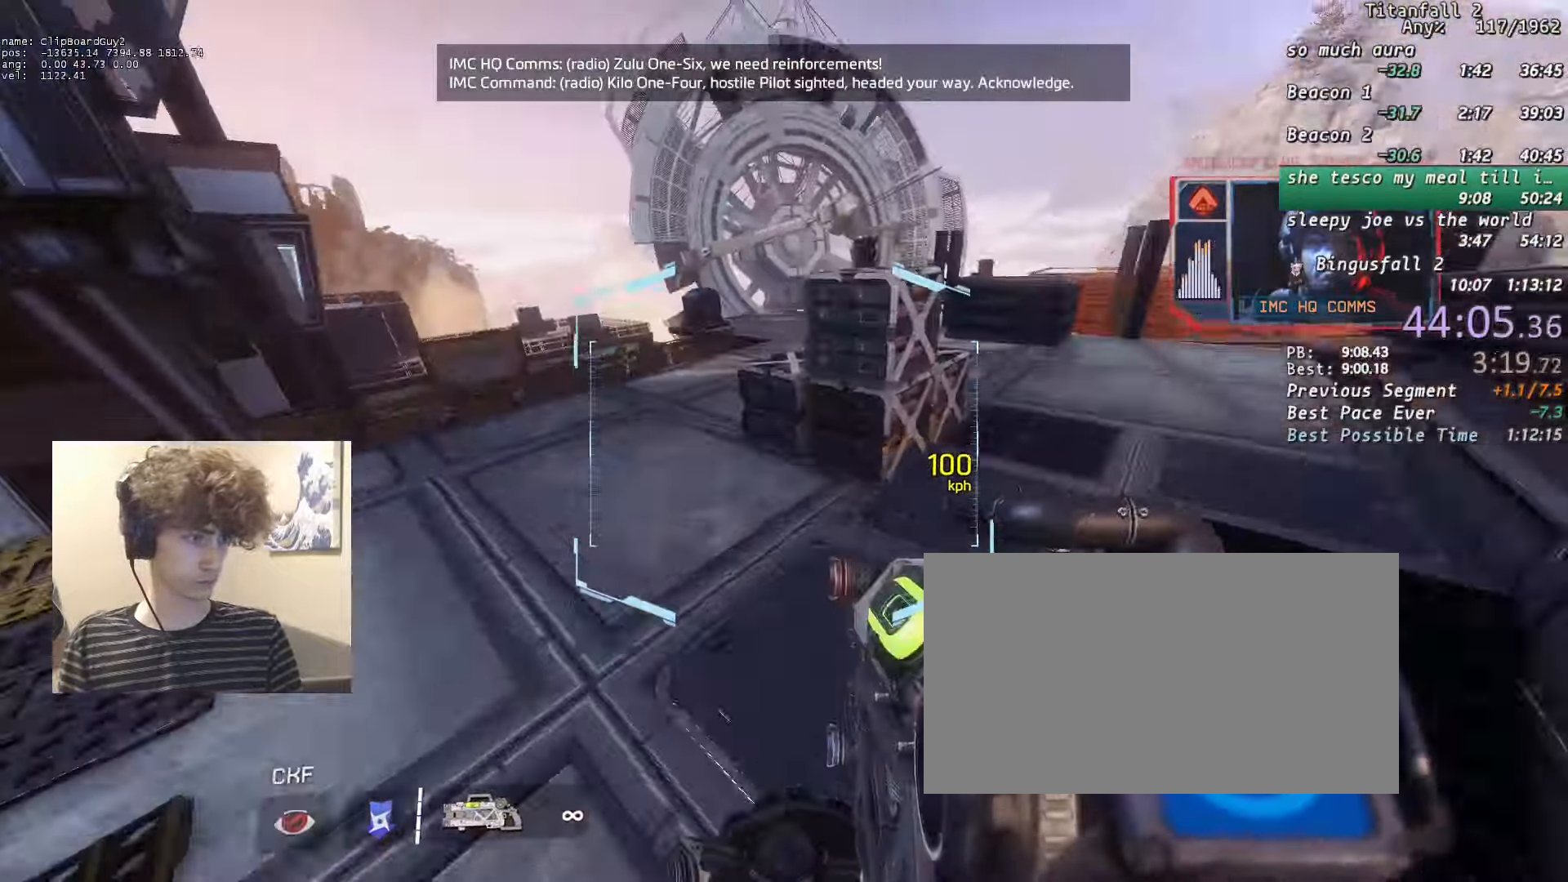
{"keys": ["a", "shift"], "mouse": [], "events": [[50, "w", "up"]]}
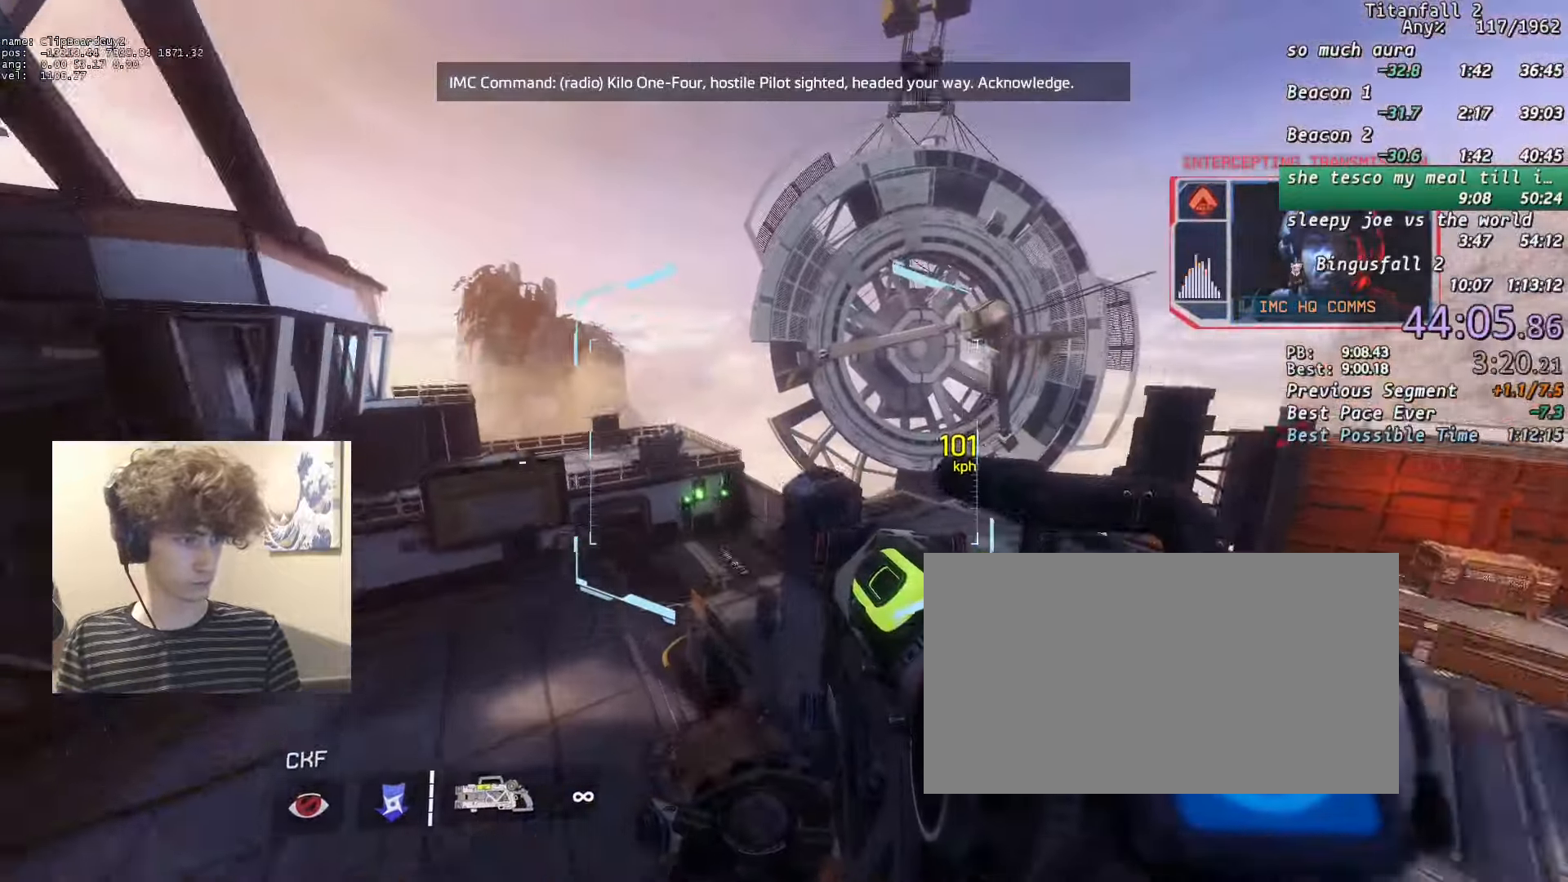
{"keys": ["d", "shift"], "mouse": [], "events": [[400, "d", "down"], [433, "a", "up"]]}
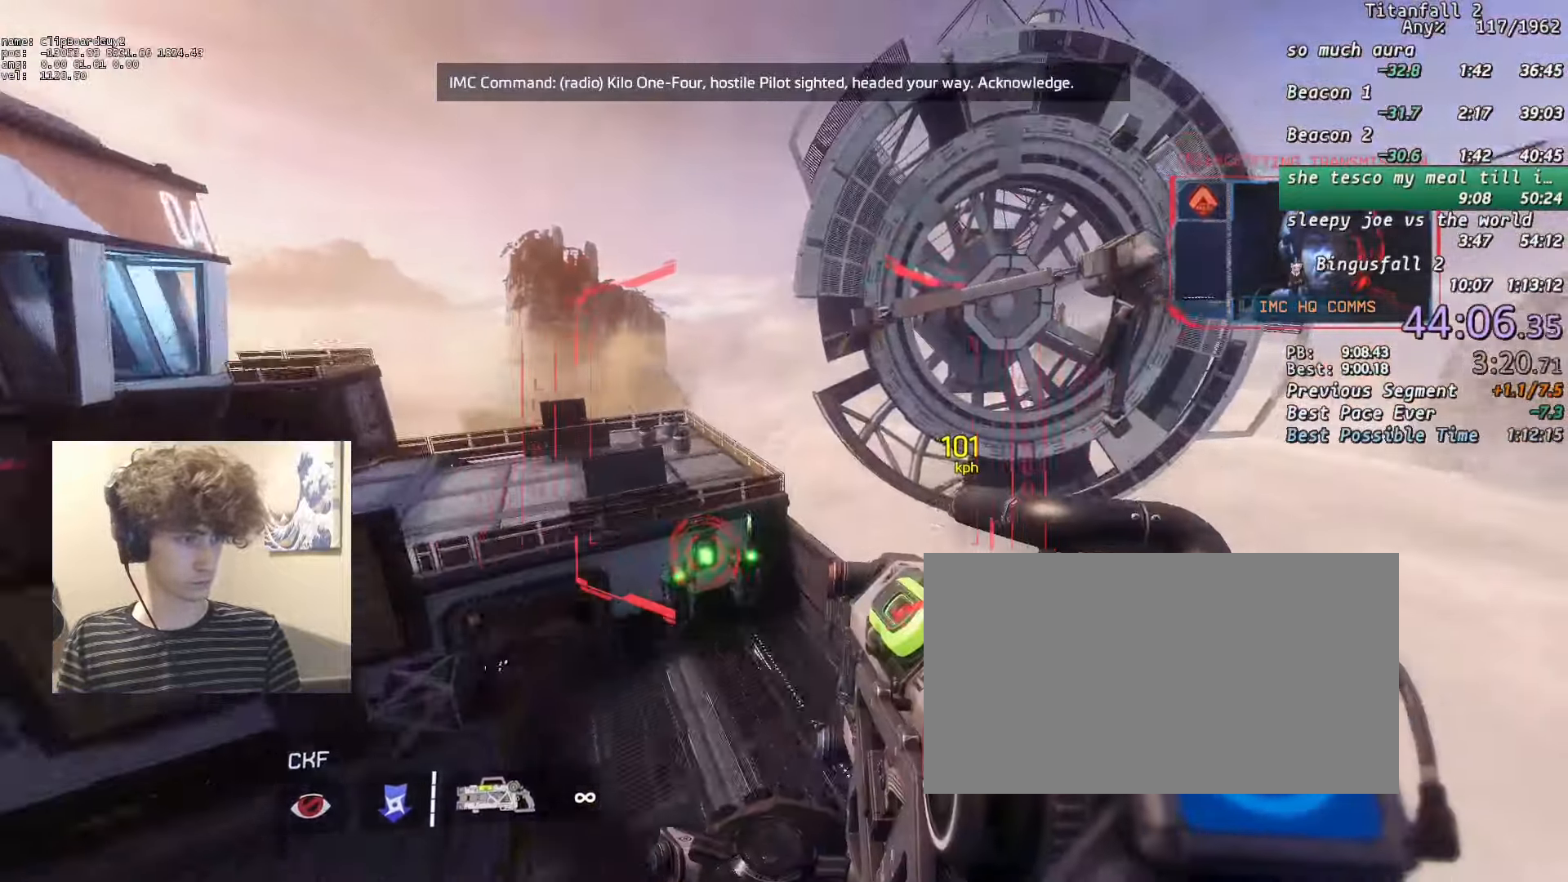
{"keys": ["d", "shift"], "mouse": [], "events": [[33, "a", "down"], [33, "d", "up"], [317, "d", "down"], [367, "a", "up"]]}
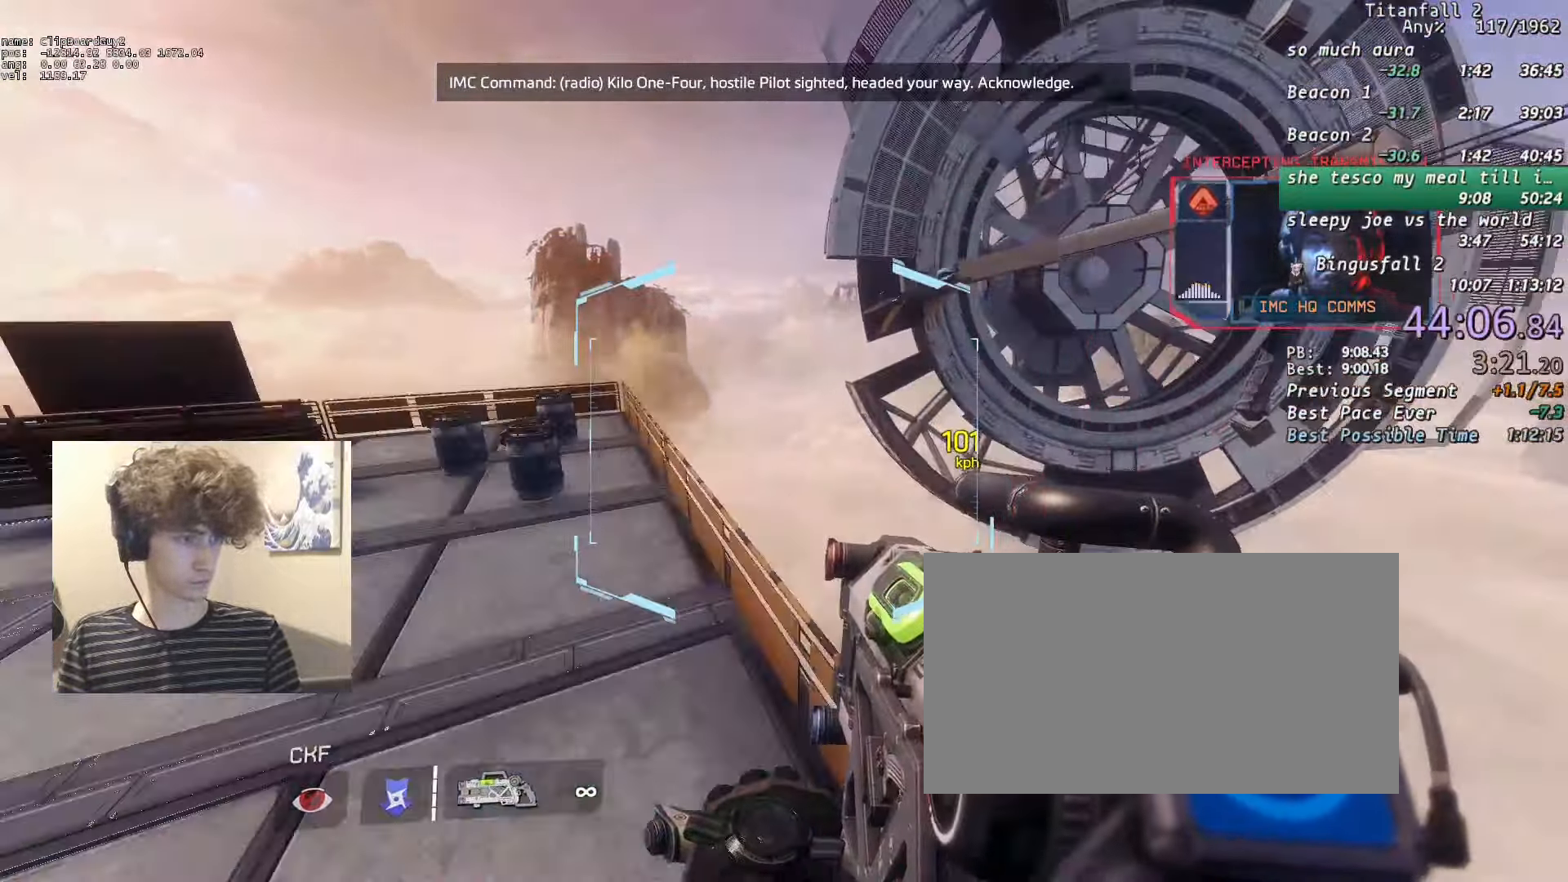
{"keys": ["d", "shift"], "mouse": [], "events": [[100, "space", "down"], [150, "space", "up"]]}
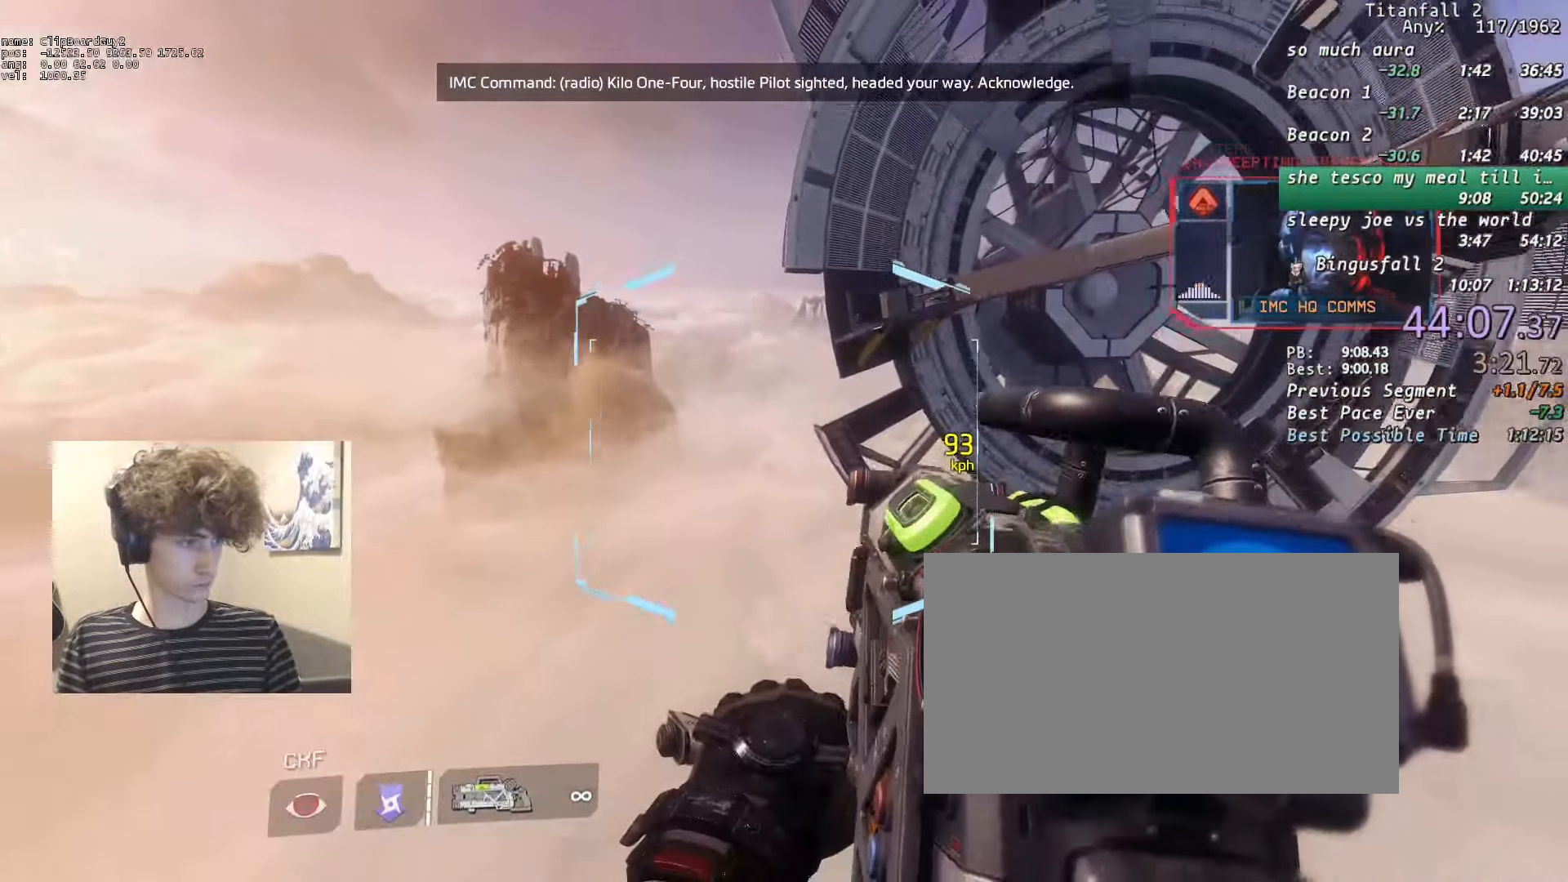
{"keys": ["a", "d"], "mouse": [], "events": [[400, "shift", "up"], [450, "a", "down"]]}
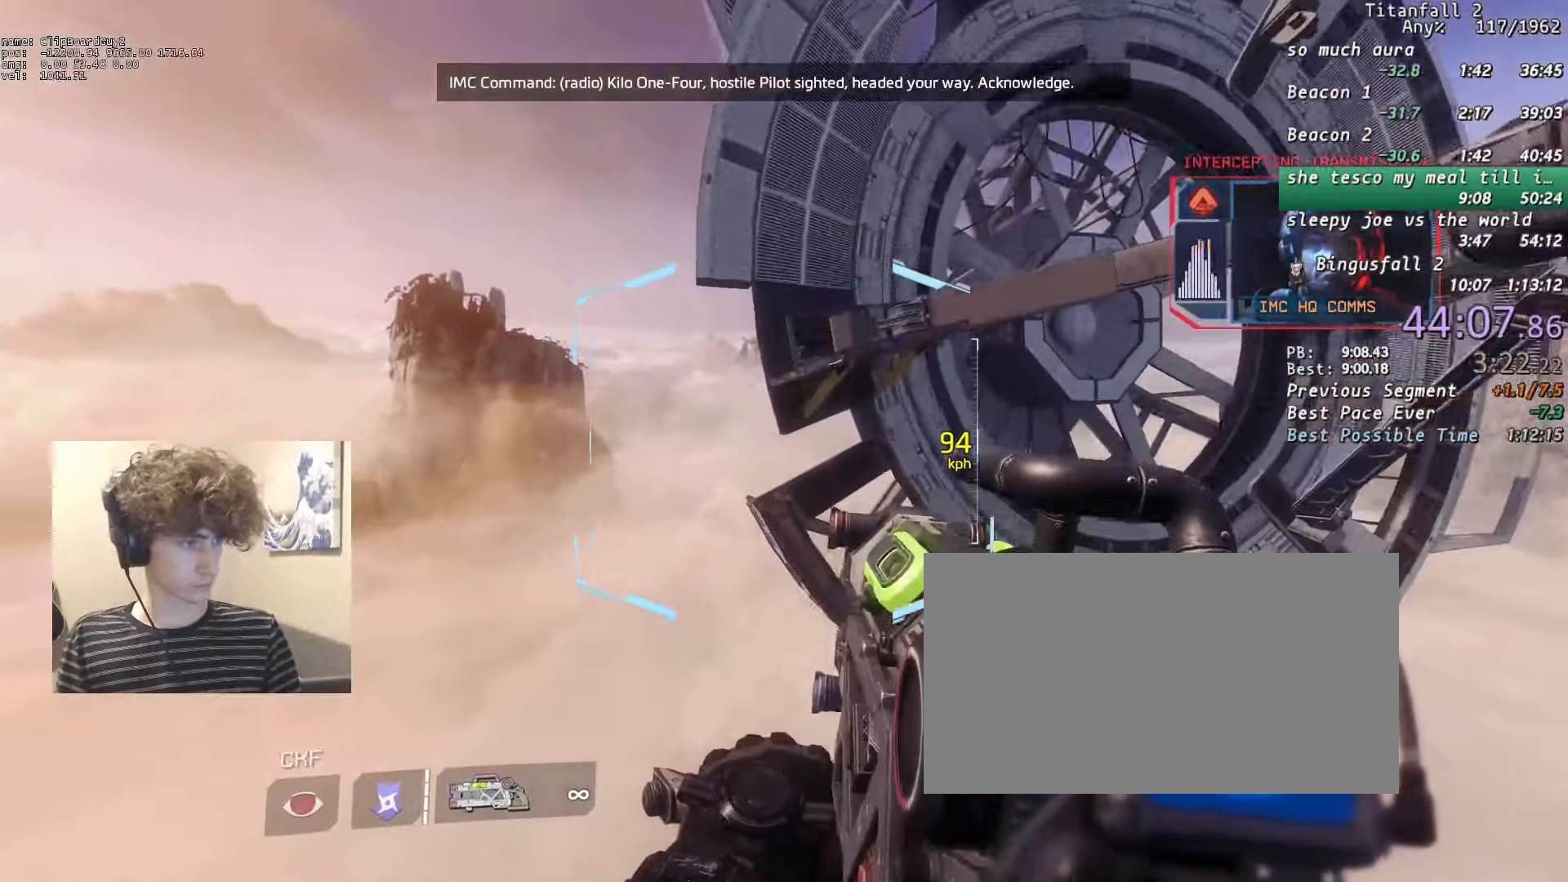
{"keys": ["d"], "mouse": [], "events": [[33, "space", "down"], [83, "a", "up"], [83, "space", "up"], [317, "w", "down"], [367, "w", "up"]]}
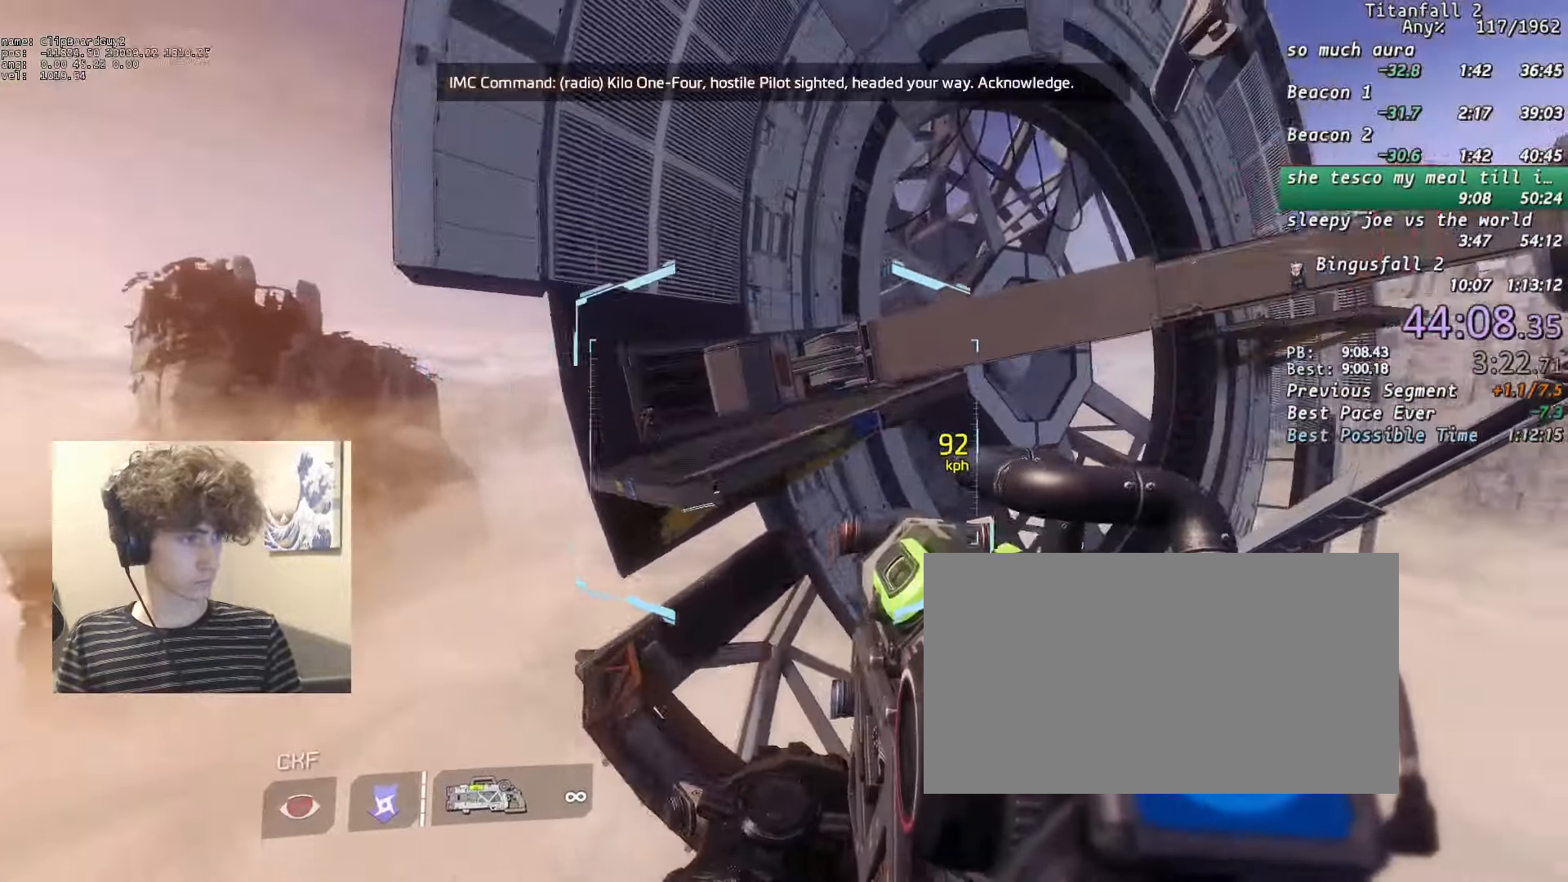
{"keys": ["d", "shift", "w"], "mouse": [], "events": [[383, "shift", "down"], [383, "space", "down"], [467, "space", "up"], [467, "w", "down"]]}
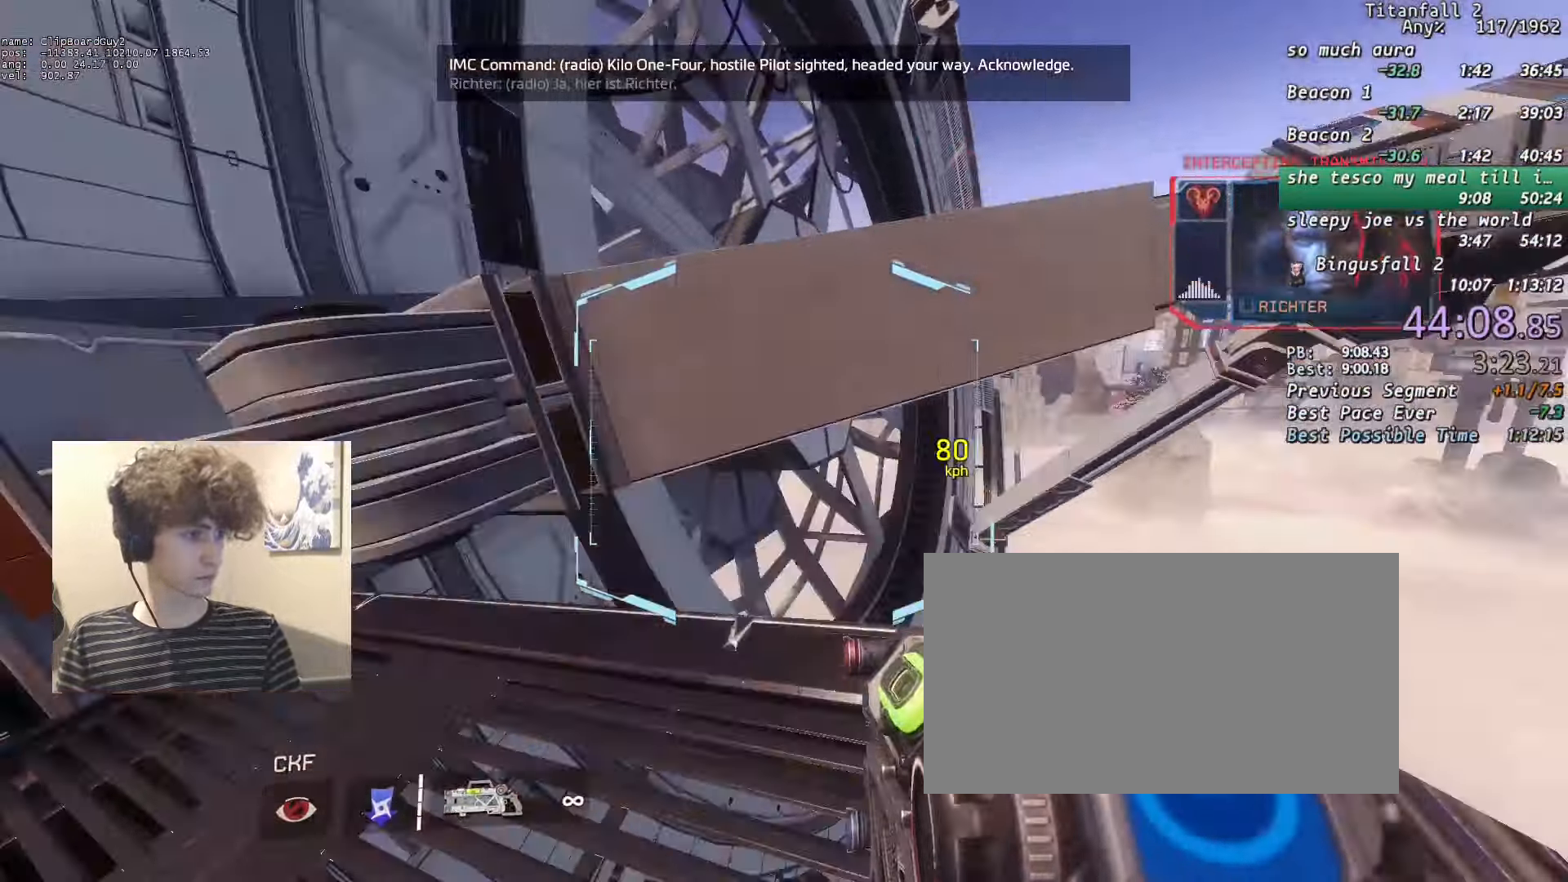
{"keys": ["a", "b", "d", "shift", "space", "w"], "mouse": [], "events": [[17, "w", "up"], [67, "space", "down"], [67, "w", "down"], [167, "space", "up"], [167, "w", "up"], [200, "w", "down"], [250, "a", "down"], [483, "b", "down"], [483, "space", "down"]]}
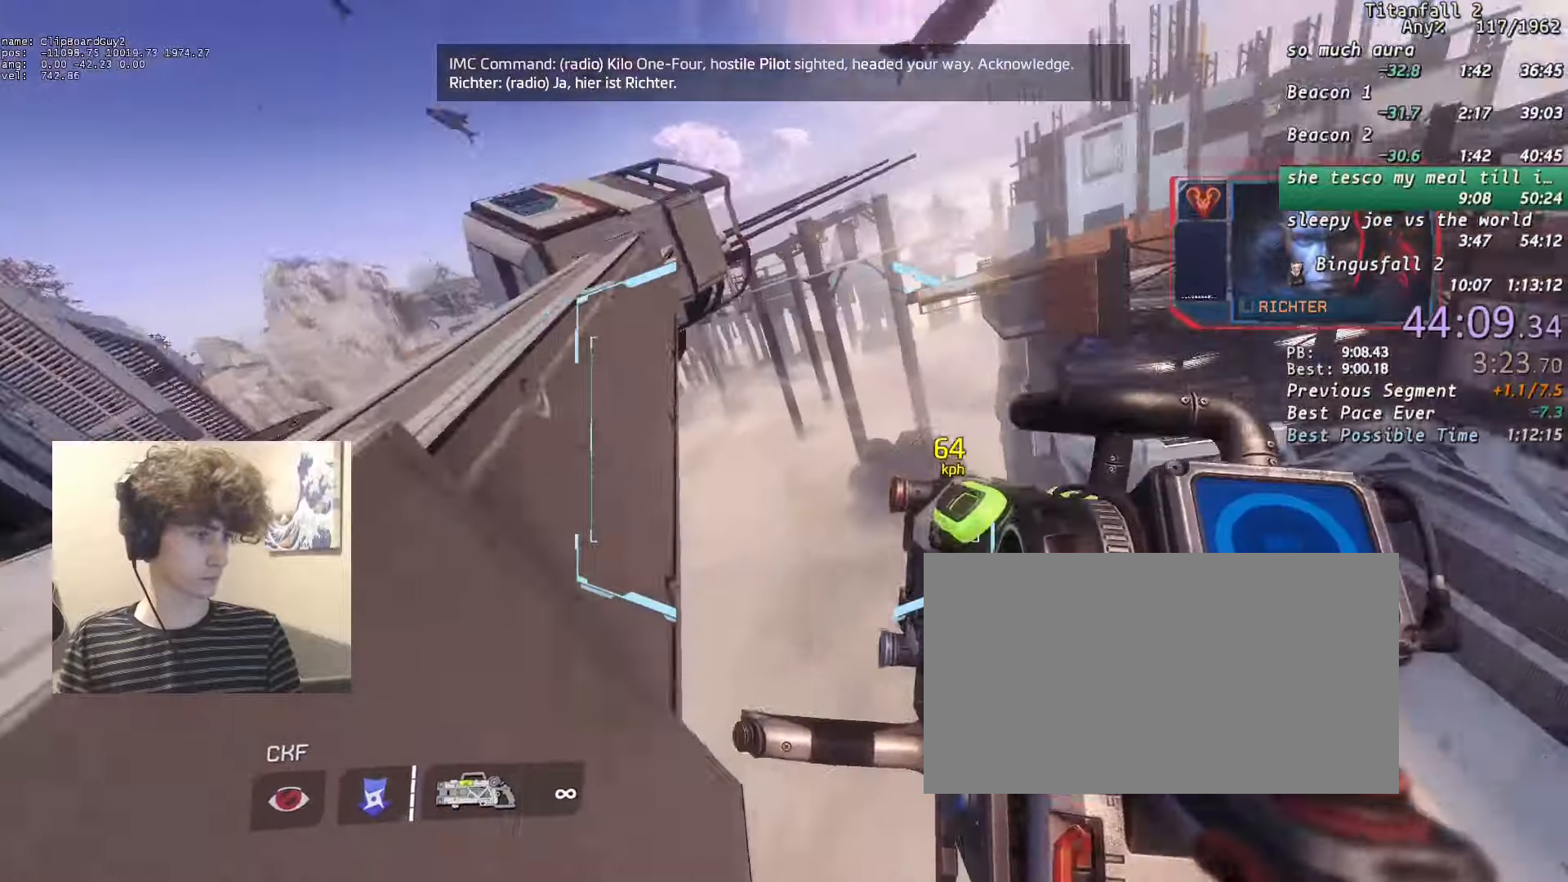
{"keys": ["a", "shift", "w"], "mouse": [], "events": [[33, "d", "up"], [33, "w", "up"], [83, "b", "up"], [83, "space", "up"], [133, "w", "down"], [217, "w", "up"], [267, "d", "down"], [317, "space", "down"], [417, "d", "up"], [417, "space", "up"], [500, "w", "down"]]}
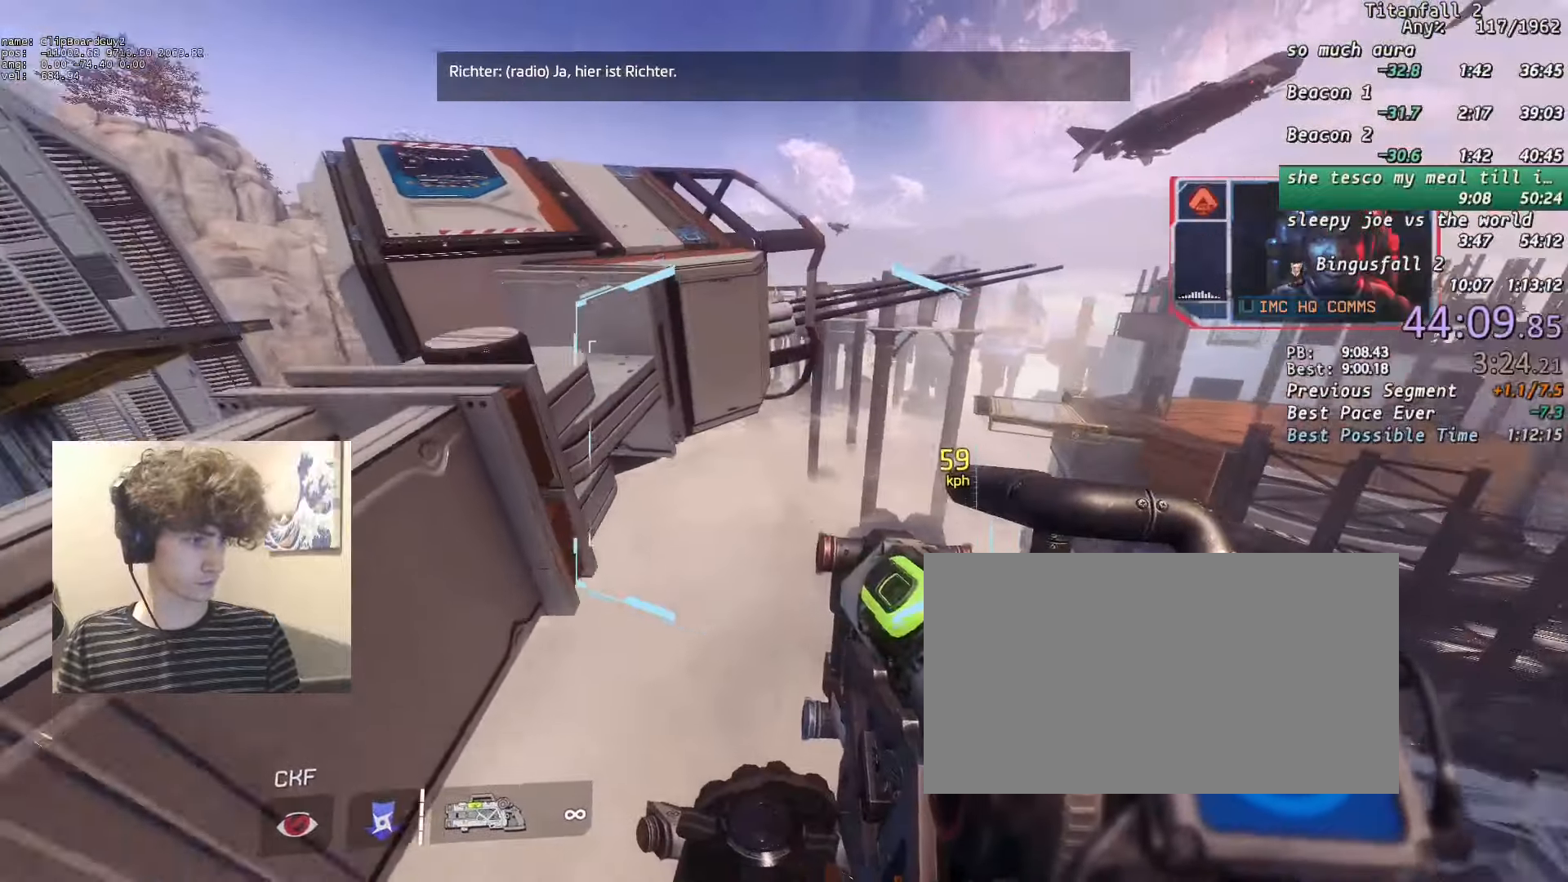
{"keys": ["a", "f", "shift", "w"], "mouse": [], "events": [[50, "w", "up"], [100, "w", "down"], [200, "w", "up"], [283, "w", "down"], [333, "space", "down"], [383, "f", "down"], [417, "space", "up"]]}
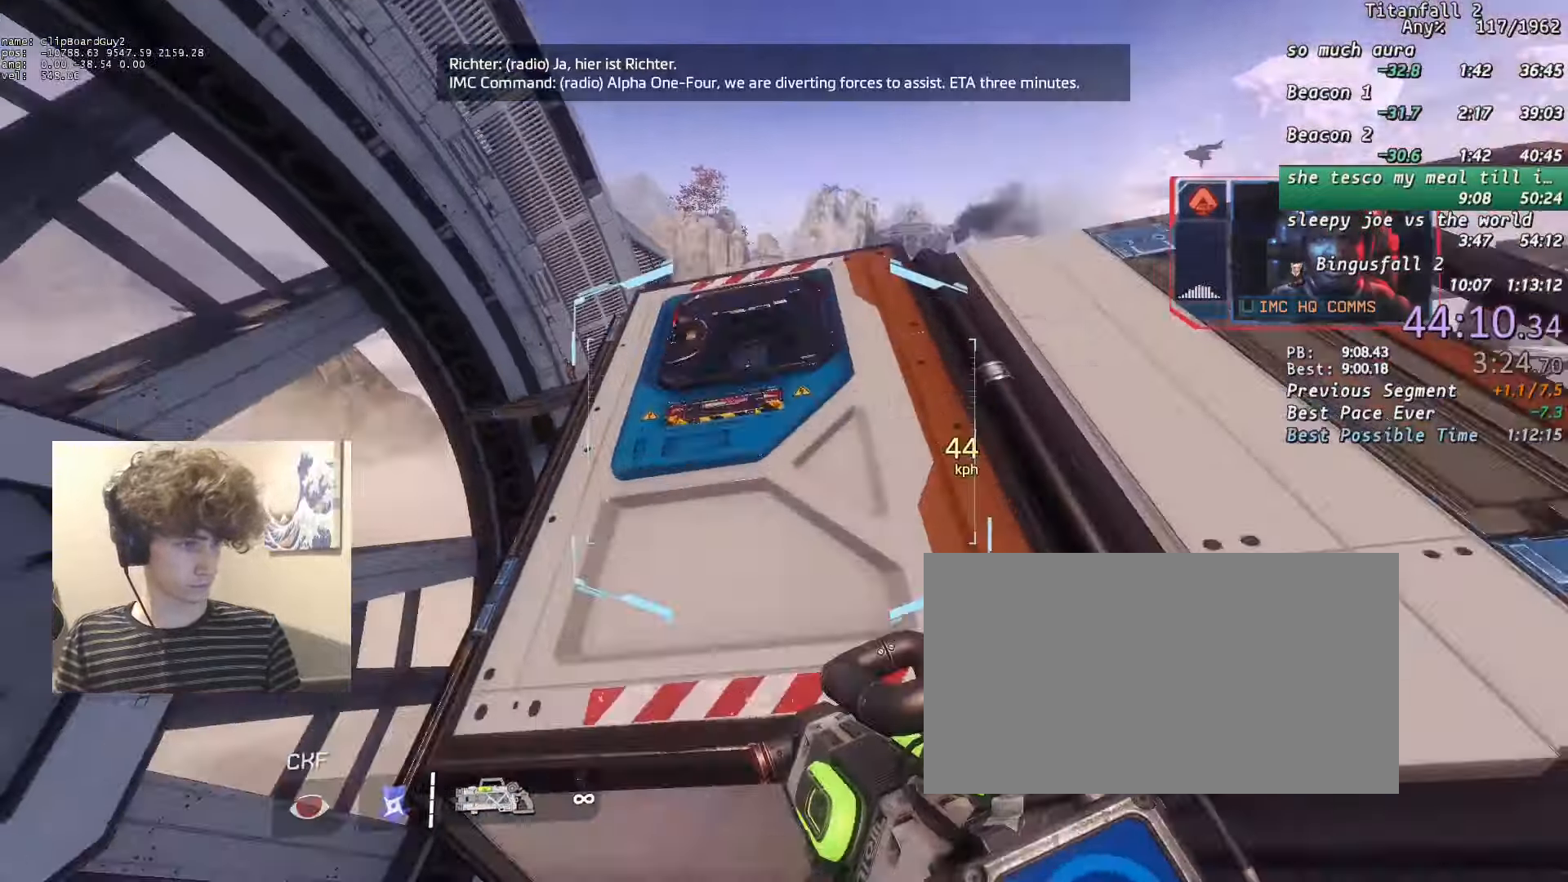
{"keys": [], "mouse": [], "events": [[200, "f", "up"], [200, "shift", "up"], [200, "w", "up"], [300, "a", "up"]]}